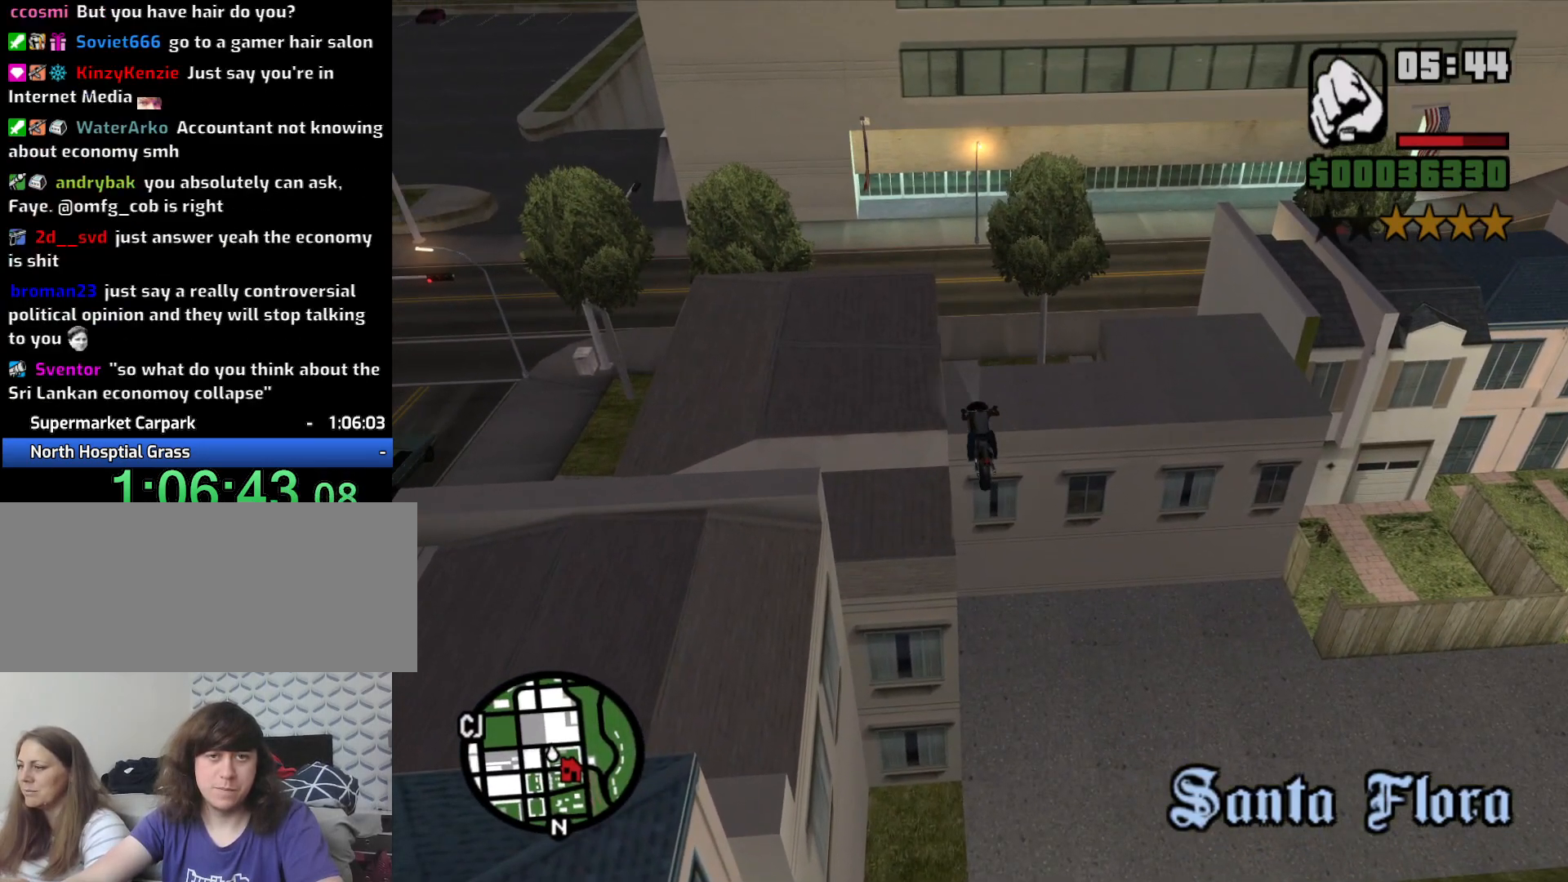
Gameplay with keyboard and mouse; each line is a JSON object with the keys and mouse buttons held at the frame after it. "events" lists presses ("down") and releases ("up") of "1", "2", "3", "4", "5", "6", "8", "a", "alt", "c", "ctrl", "d", "down", "e", "escape", "f", "f1", "f2", "f3", "g", "h", "left", "num2", "q", "r", "right", "s", "shift", "space", "t", "tab", "up", "v", "w", "x", "z", "mouse_left", "mouse_middle", "mouse_right", "mouse_wheel_up" and "mouse_wheel_down" between this image and that frame as [ms after this image, input, new state], when the widget could be followed in between. "mouse_left", "mouse_middle", "mouse_right", "mouse_wheel_up", "mouse_wheel_down" = the "left", "middle", "right", "wheel_up", "wheel_down" buttons of the "mouse" list. No other keys are recorded. Mouse movement is not recorded.
{"keys": [], "mouse": [], "events": [[483, "2", "up"]]}
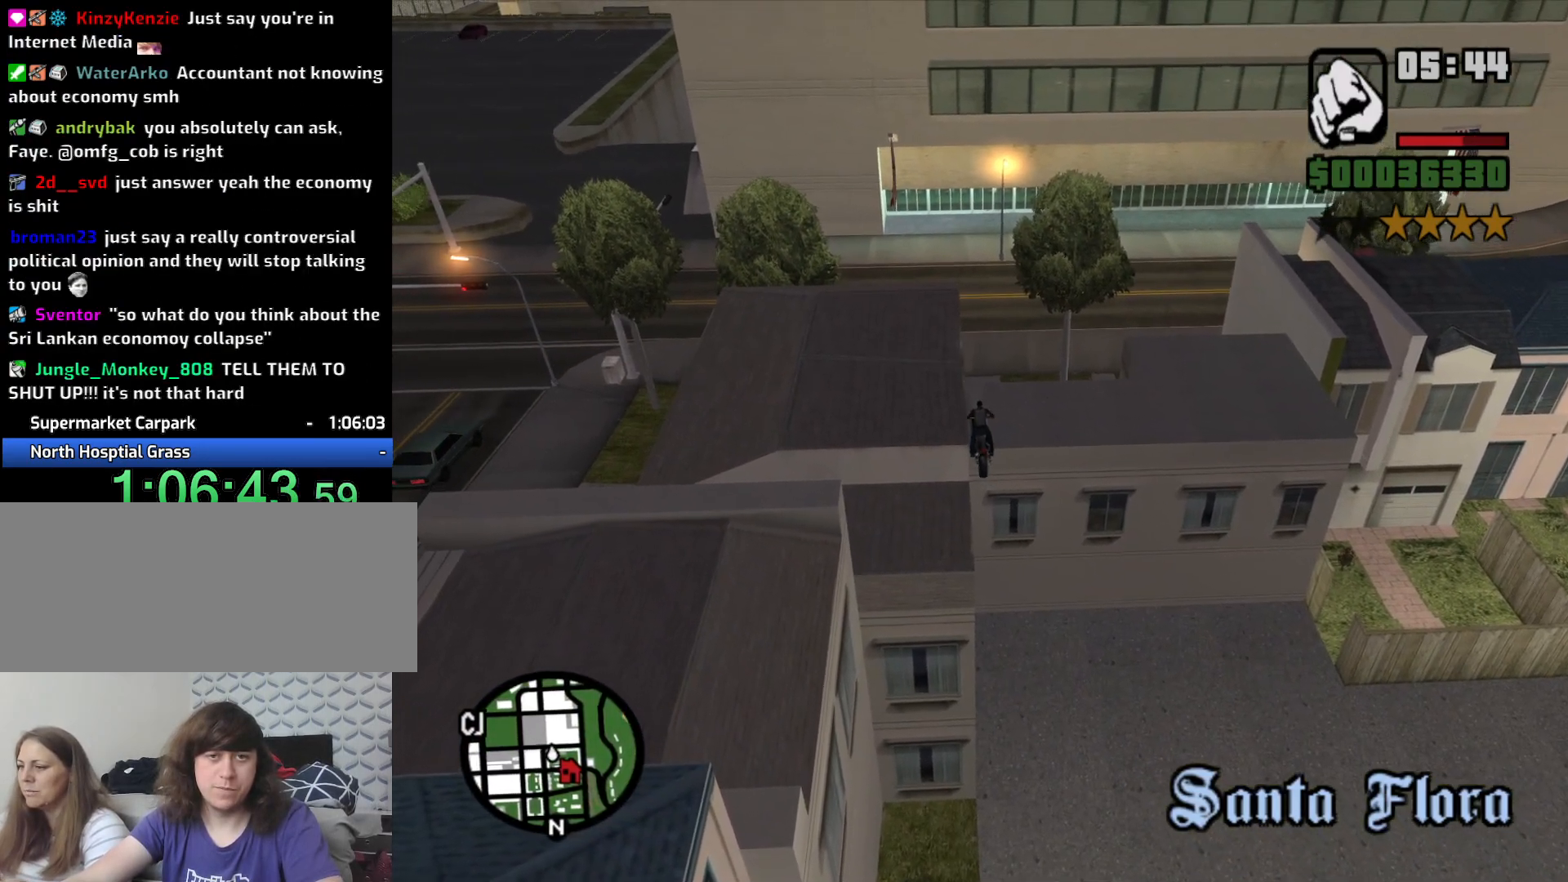
{"keys": ["w"], "mouse": [], "events": [[350, "w", "down"]]}
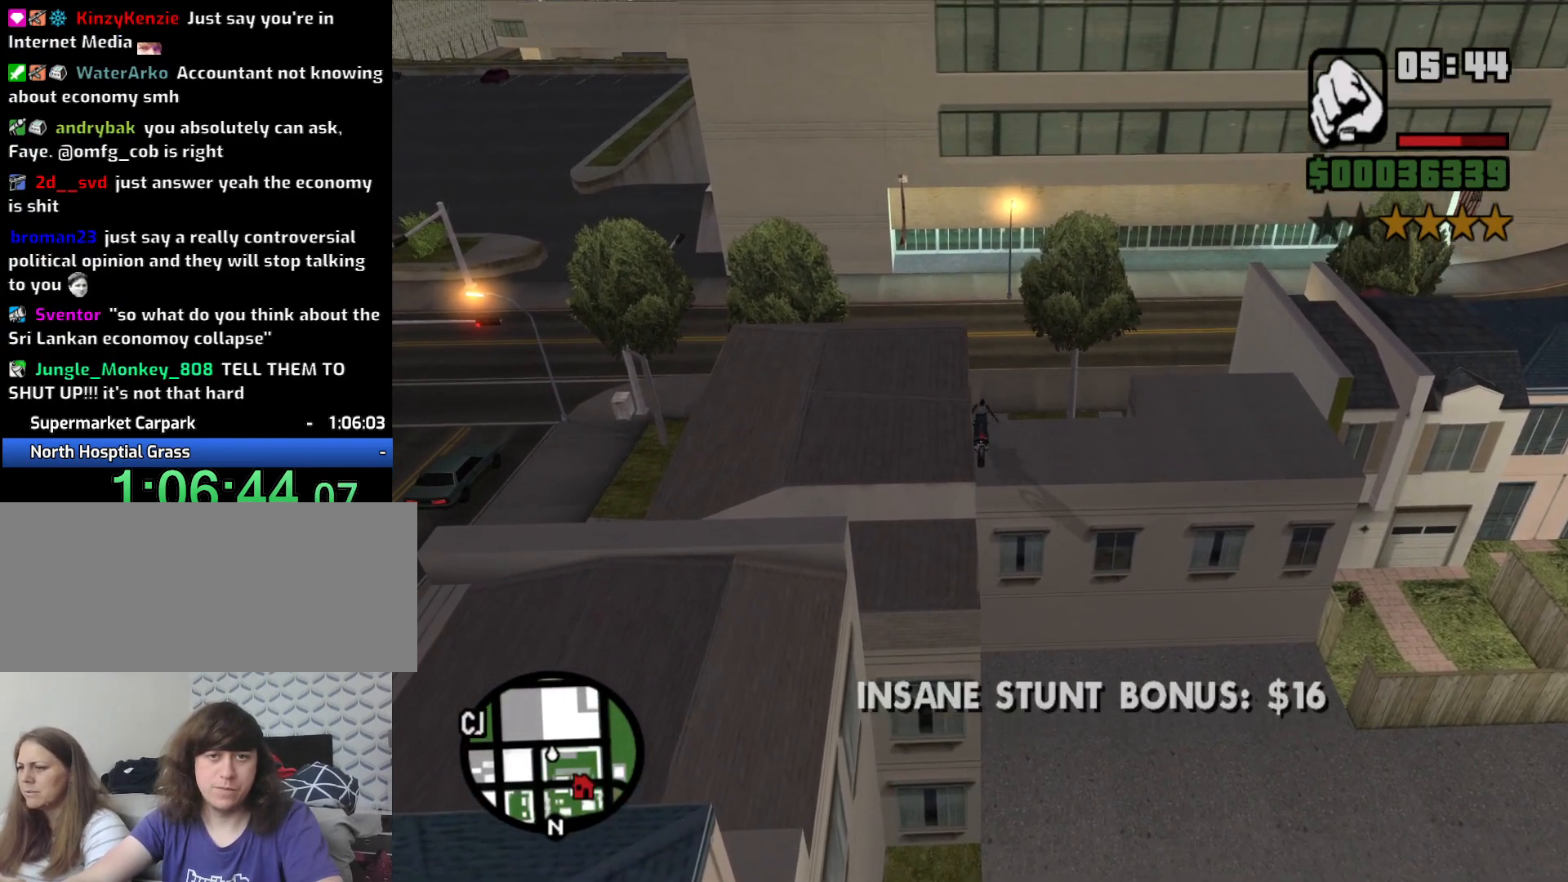
{"keys": [], "mouse": [], "events": [[150, "w", "up"]]}
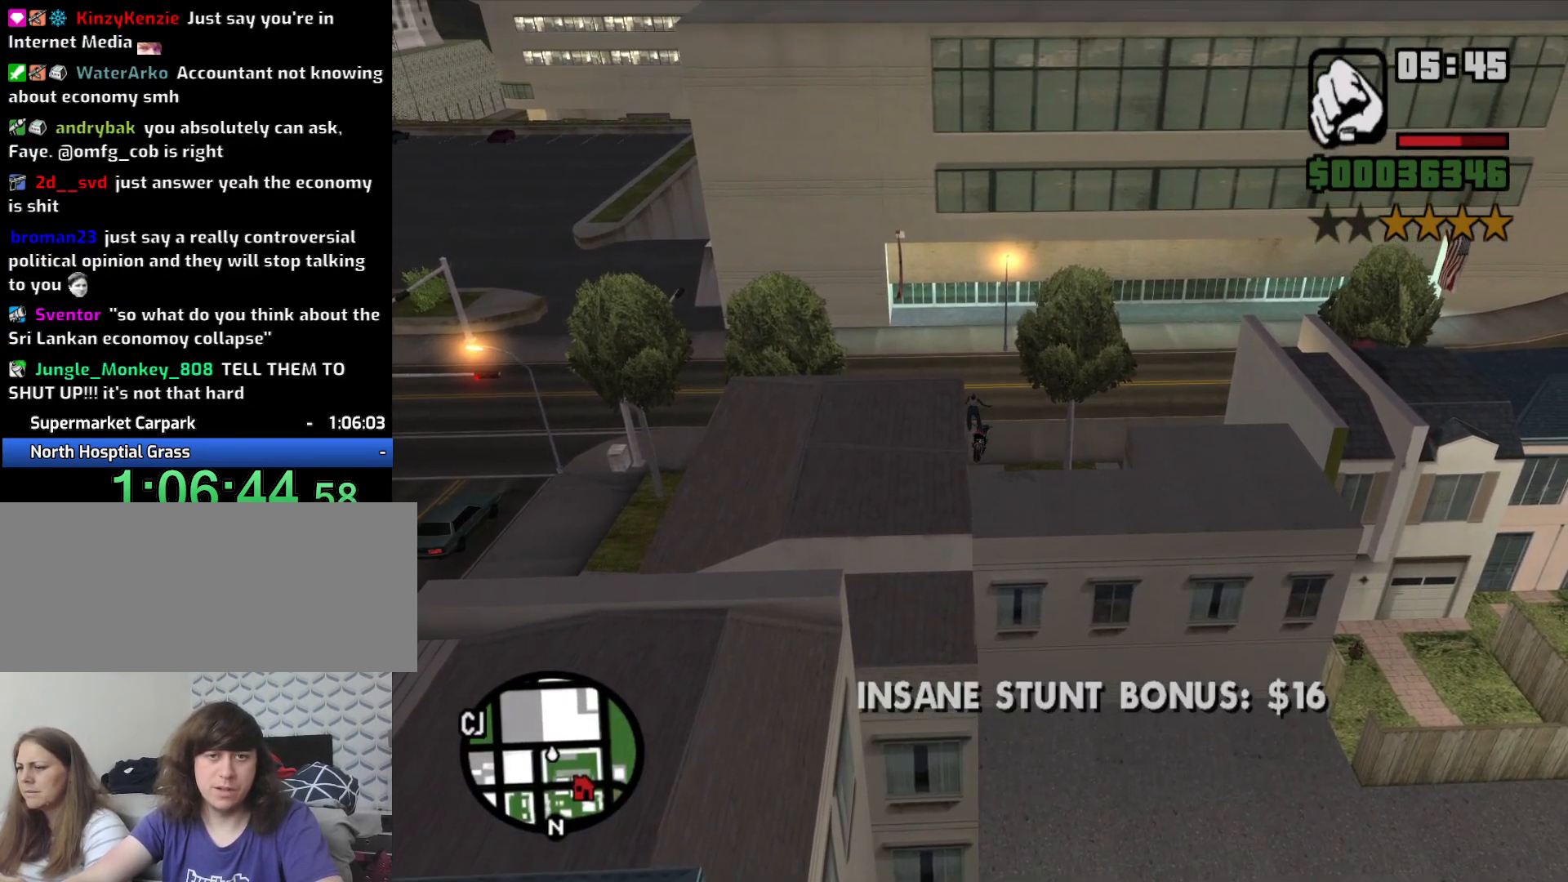
{"keys": [], "mouse": [], "events": []}
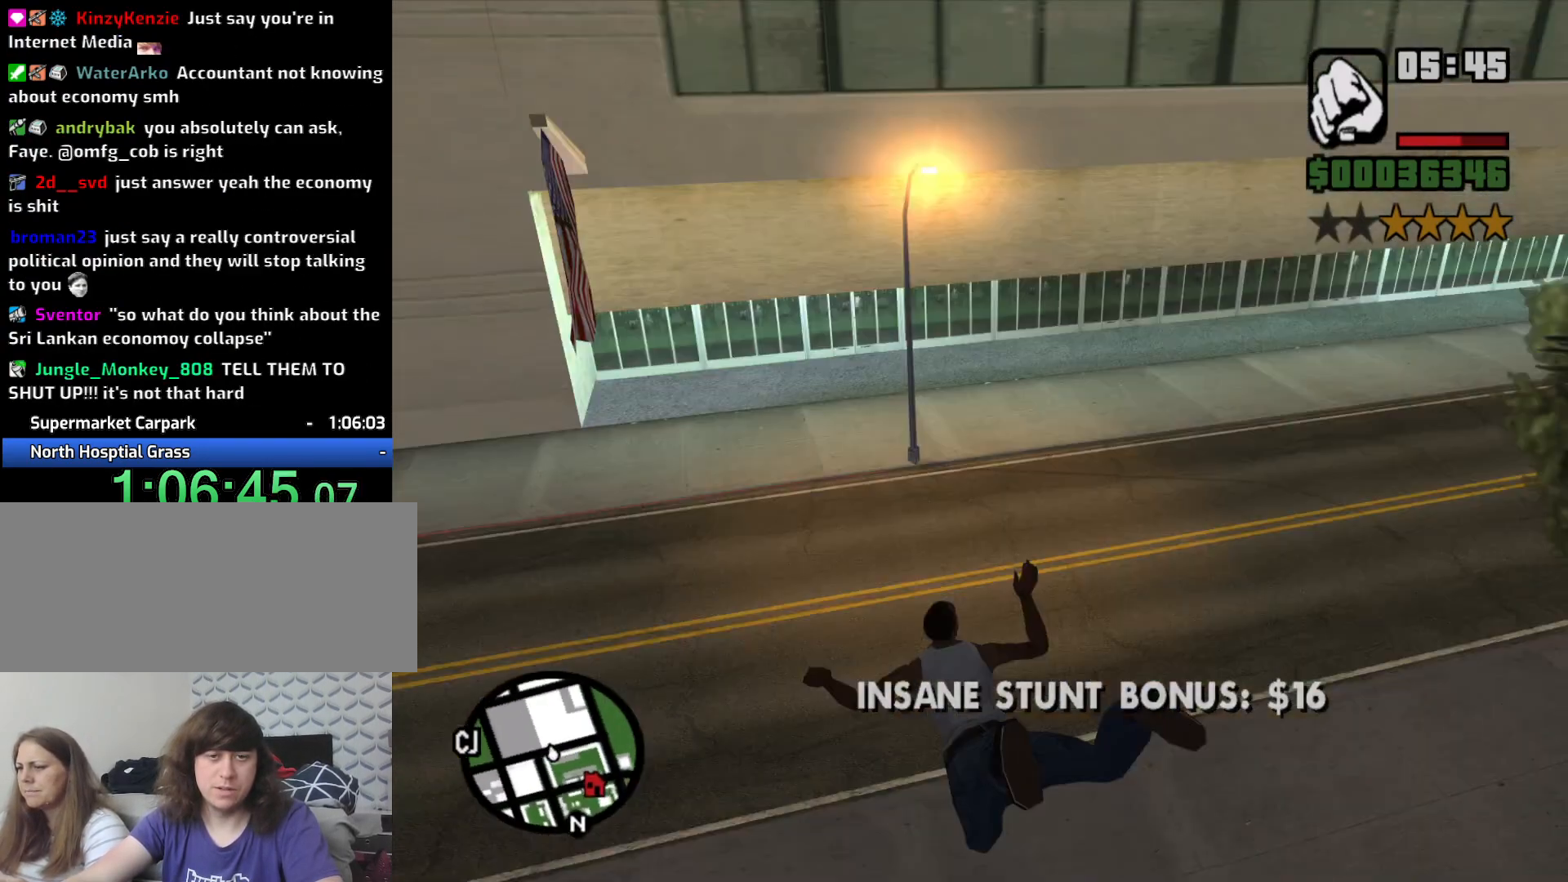
{"keys": ["w"], "mouse": [], "events": [[300, "w", "down"]]}
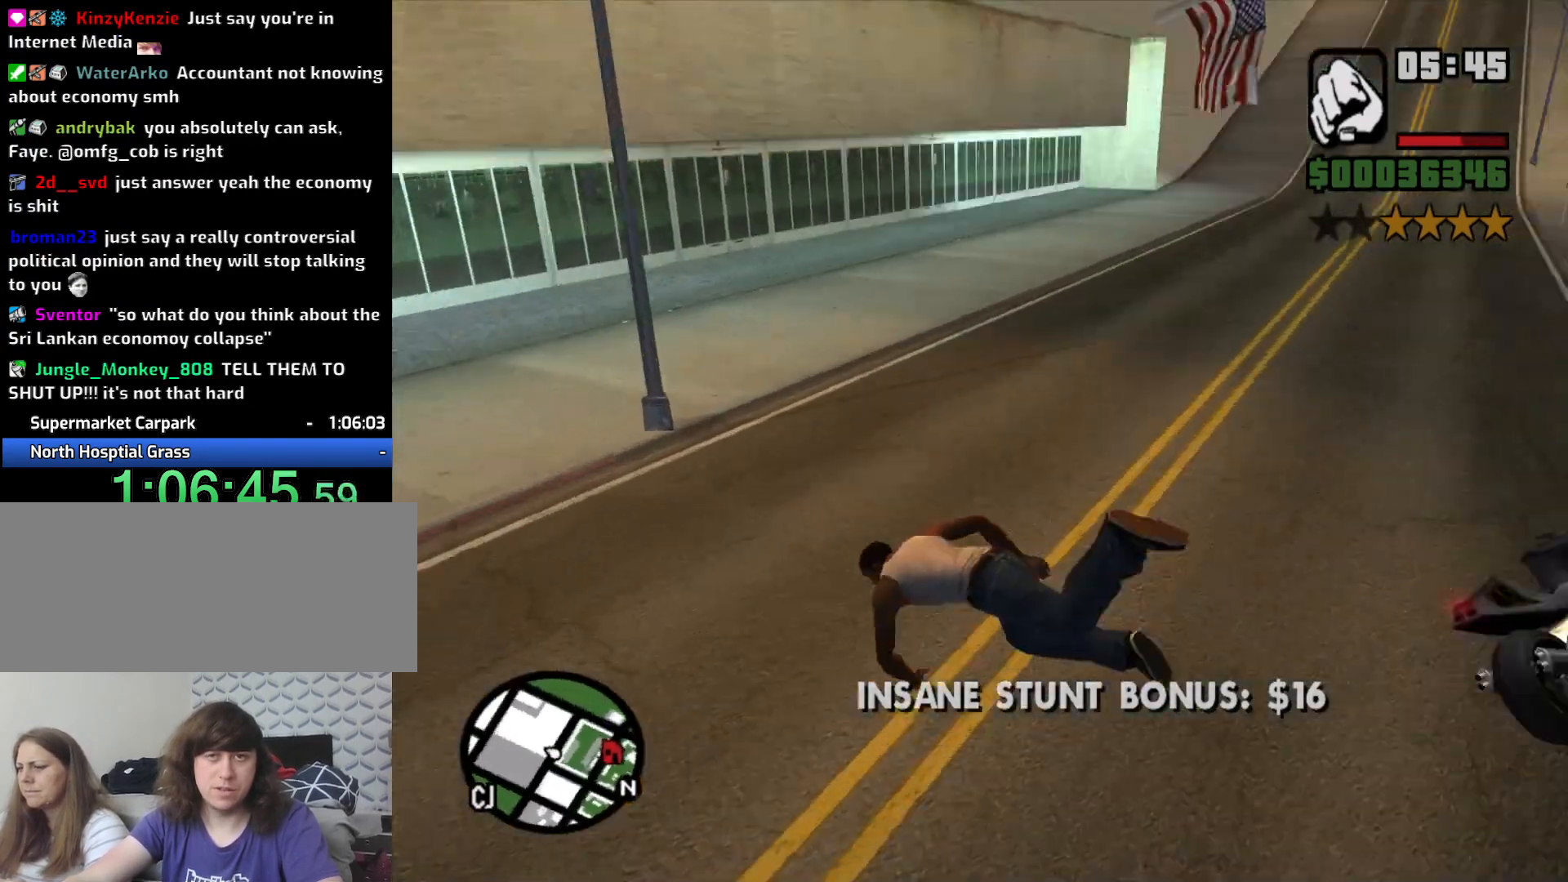
{"keys": ["w"], "mouse": [], "events": []}
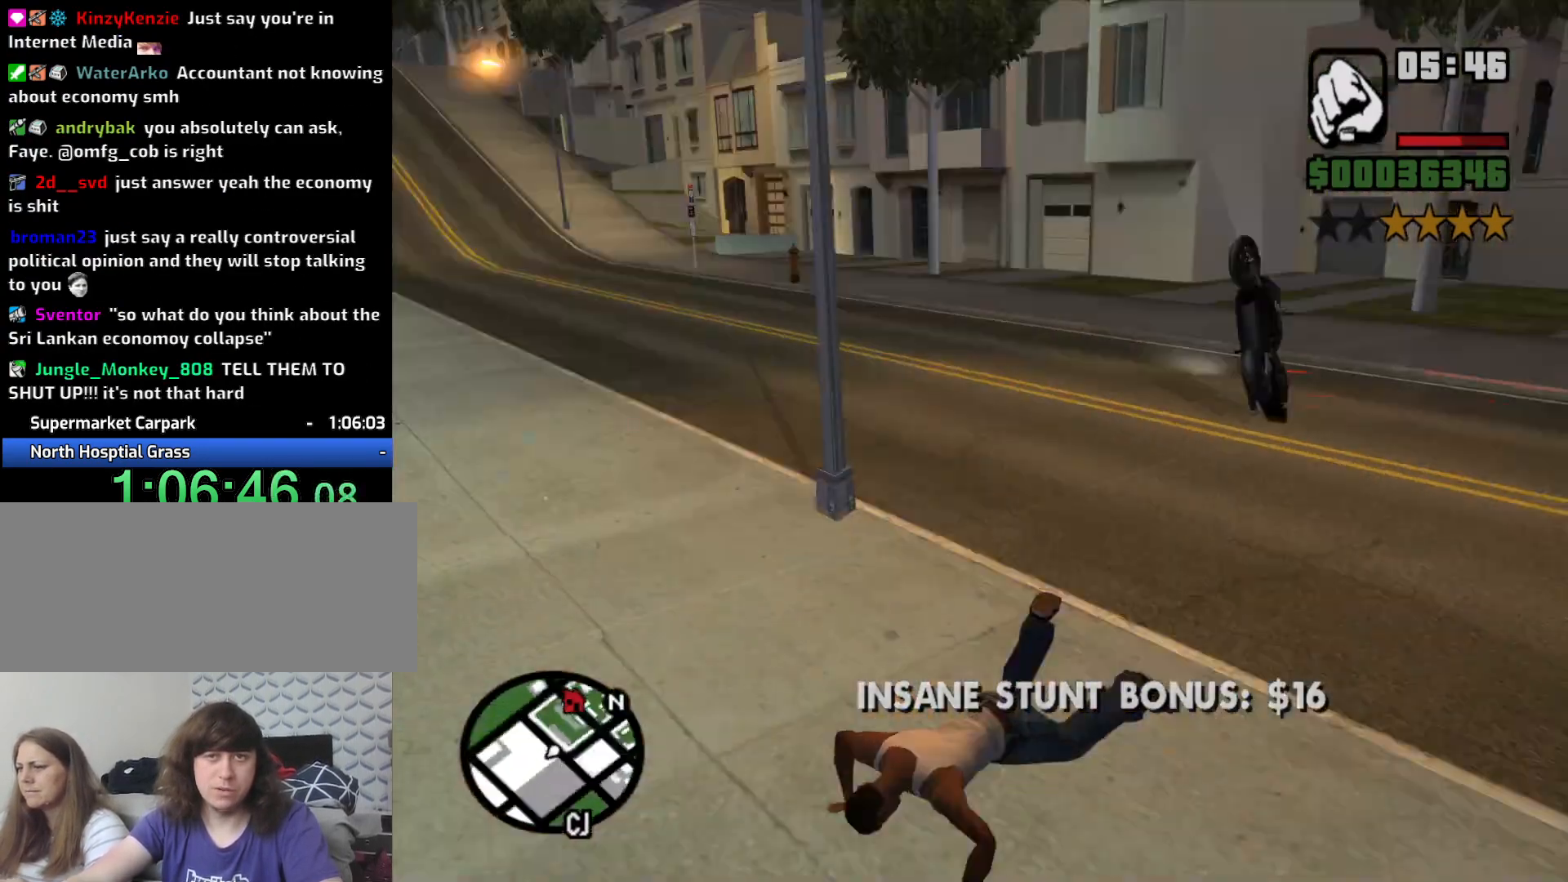
{"keys": ["w"], "mouse": [], "events": []}
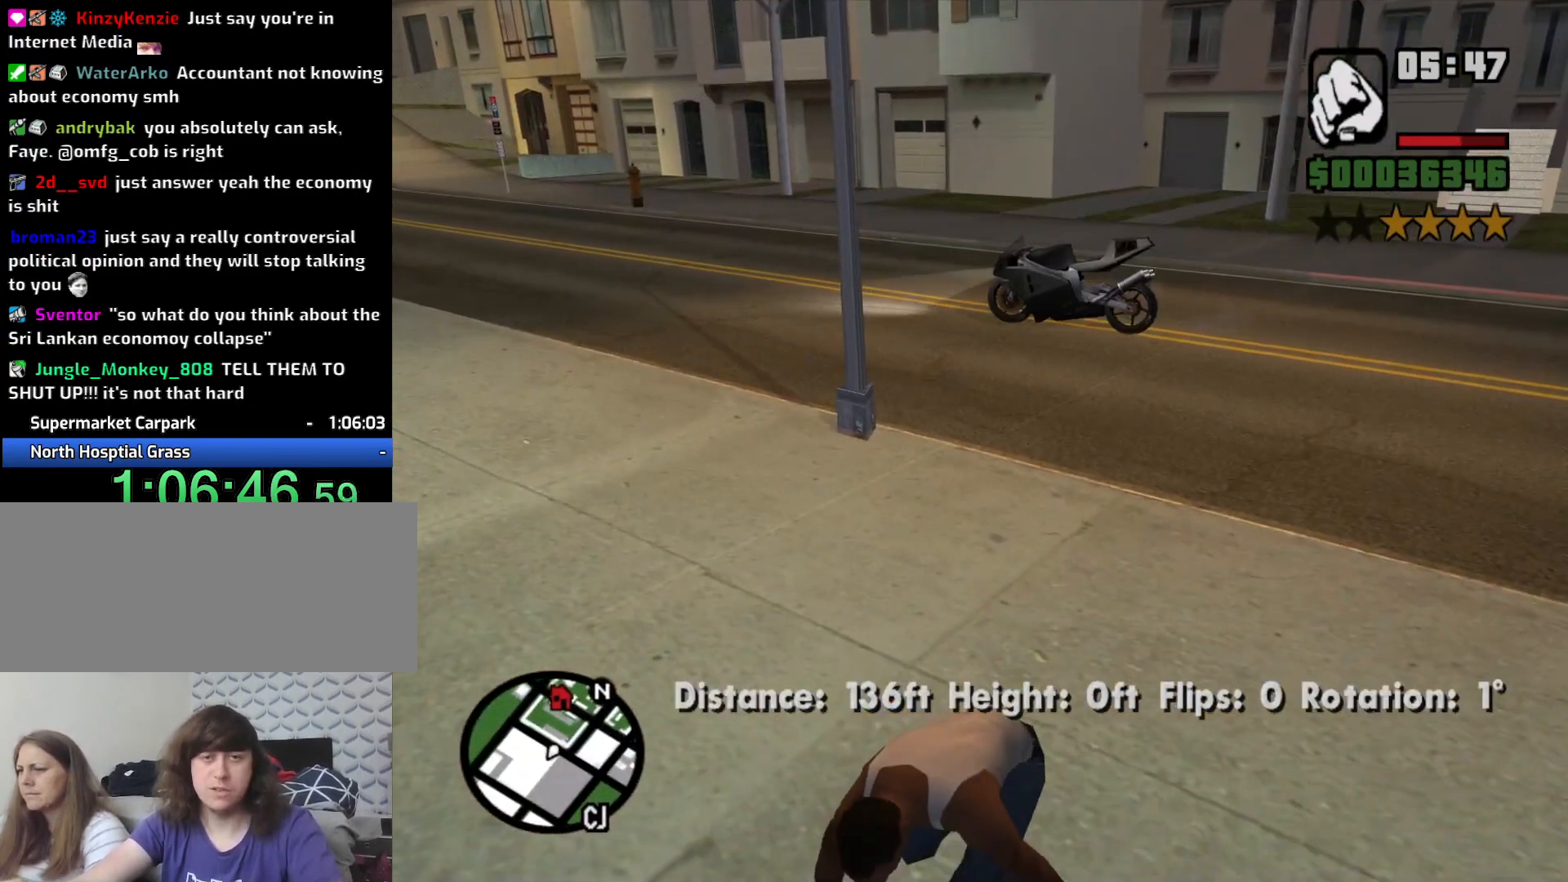
{"keys": ["w"], "mouse": [], "events": []}
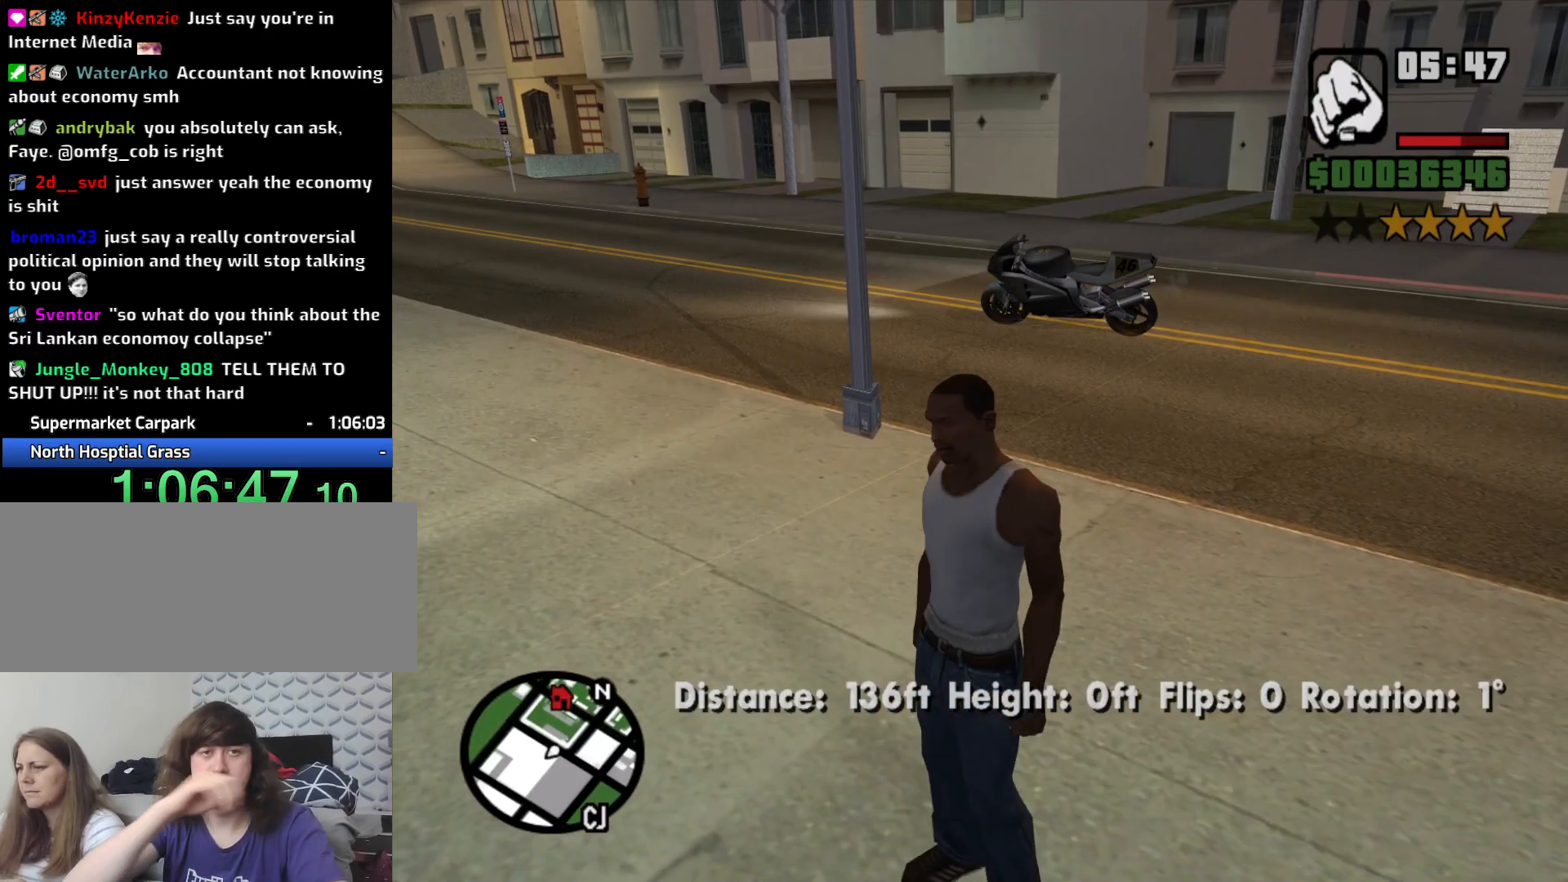
{"keys": ["w"], "mouse": [], "events": [[50, "space", "down"], [233, "space", "up"], [333, "space", "down"], [416, "space", "up"]]}
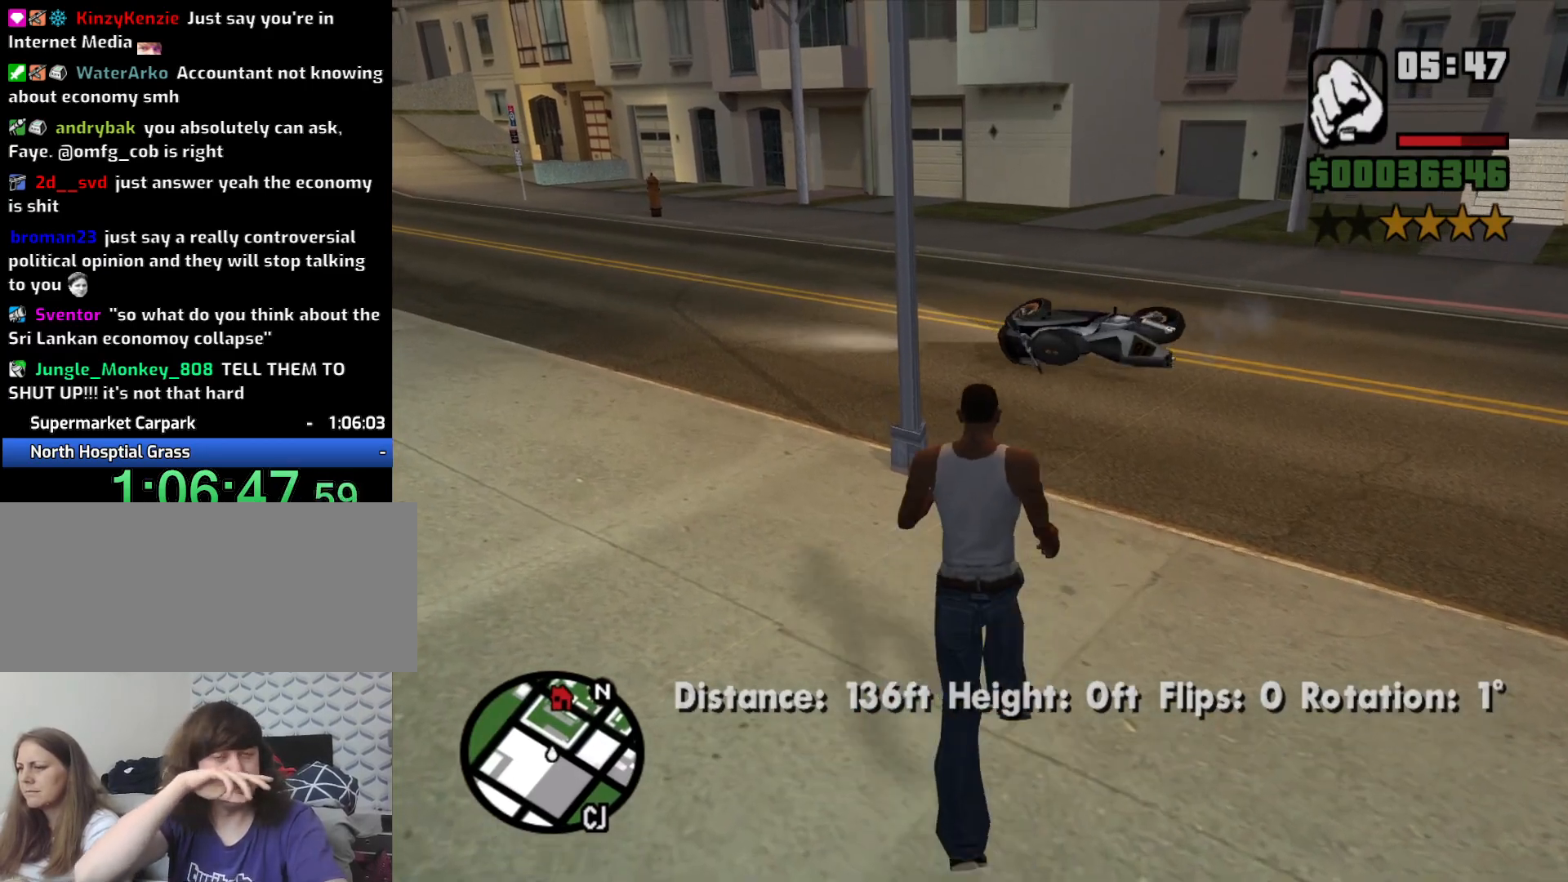
{"keys": ["w"], "mouse": [], "events": [[66, "space", "down"], [150, "space", "up"], [250, "space", "down"], [333, "d", "down"], [433, "space", "up"], [483, "d", "up"]]}
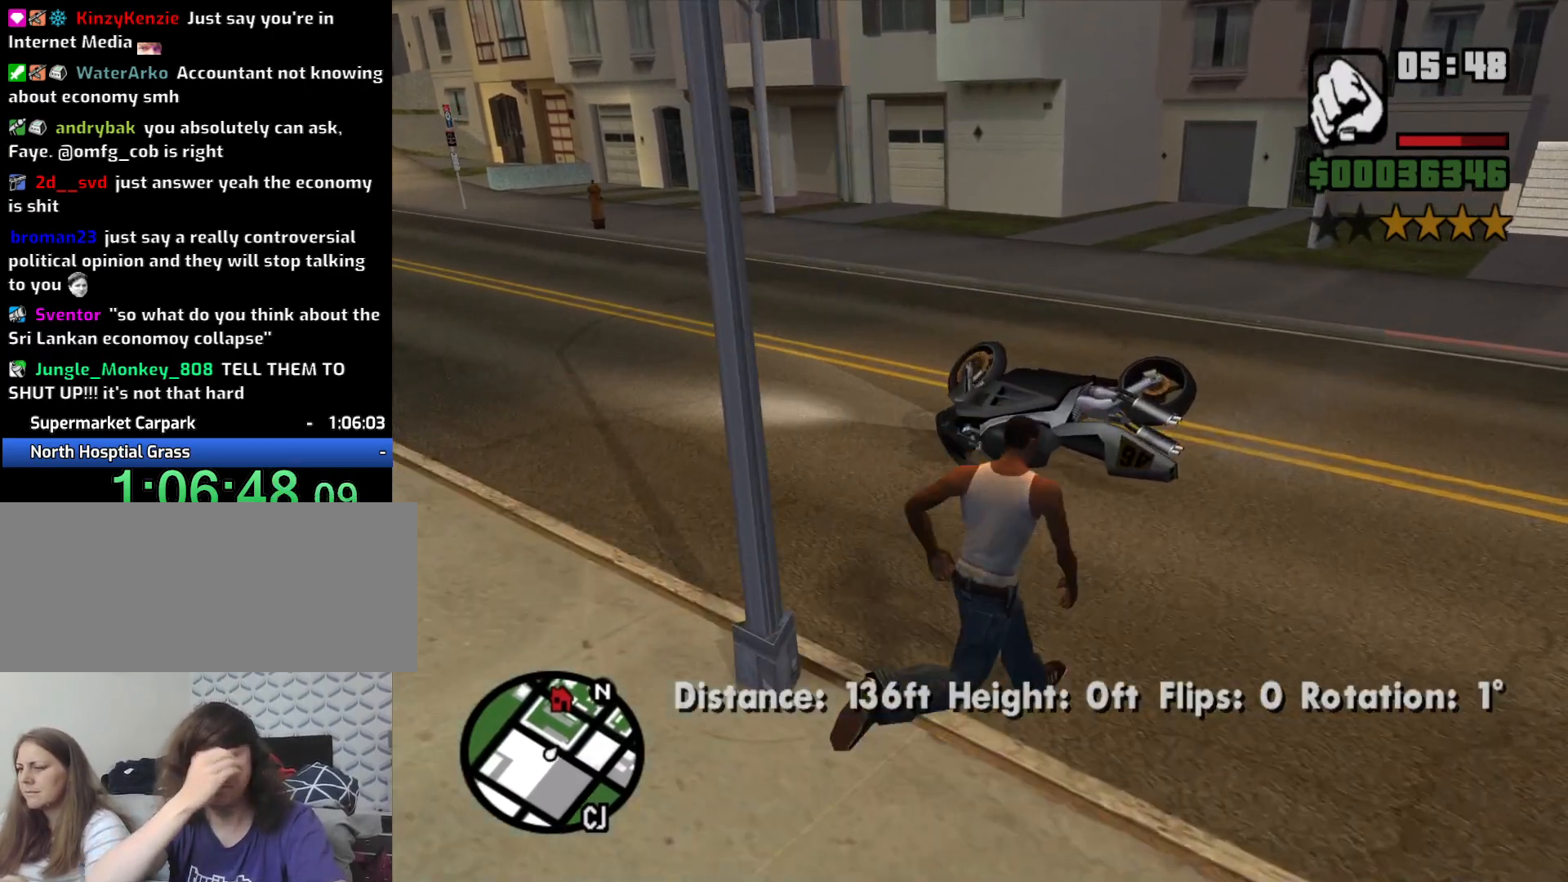
{"keys": [], "mouse": [], "events": [[33, "f", "down"], [133, "w", "up"], [216, "f", "up"]]}
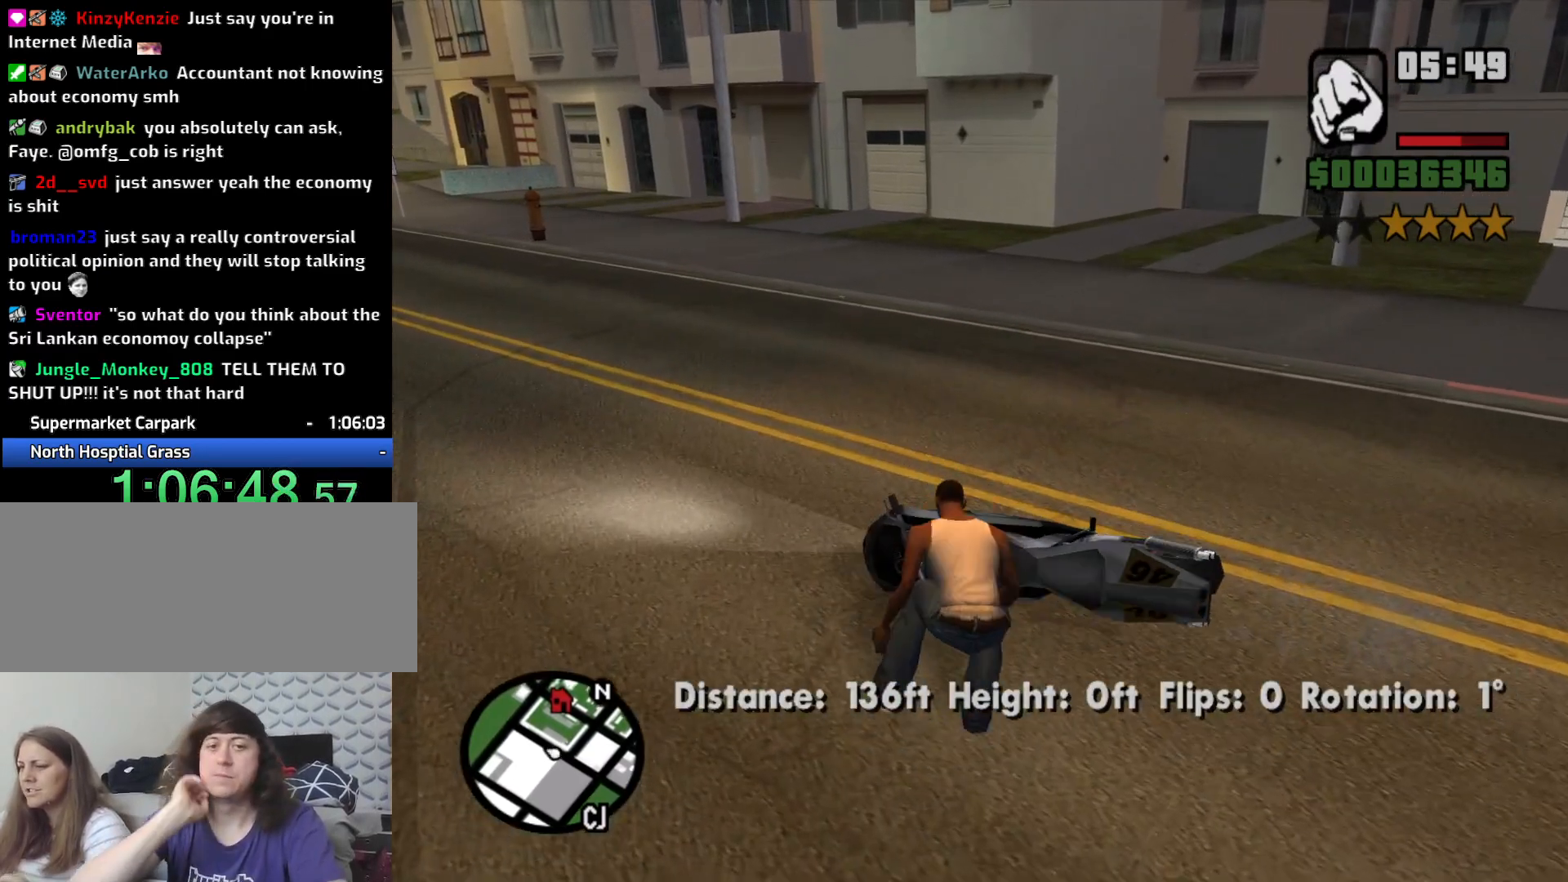
{"keys": [], "mouse": [], "events": []}
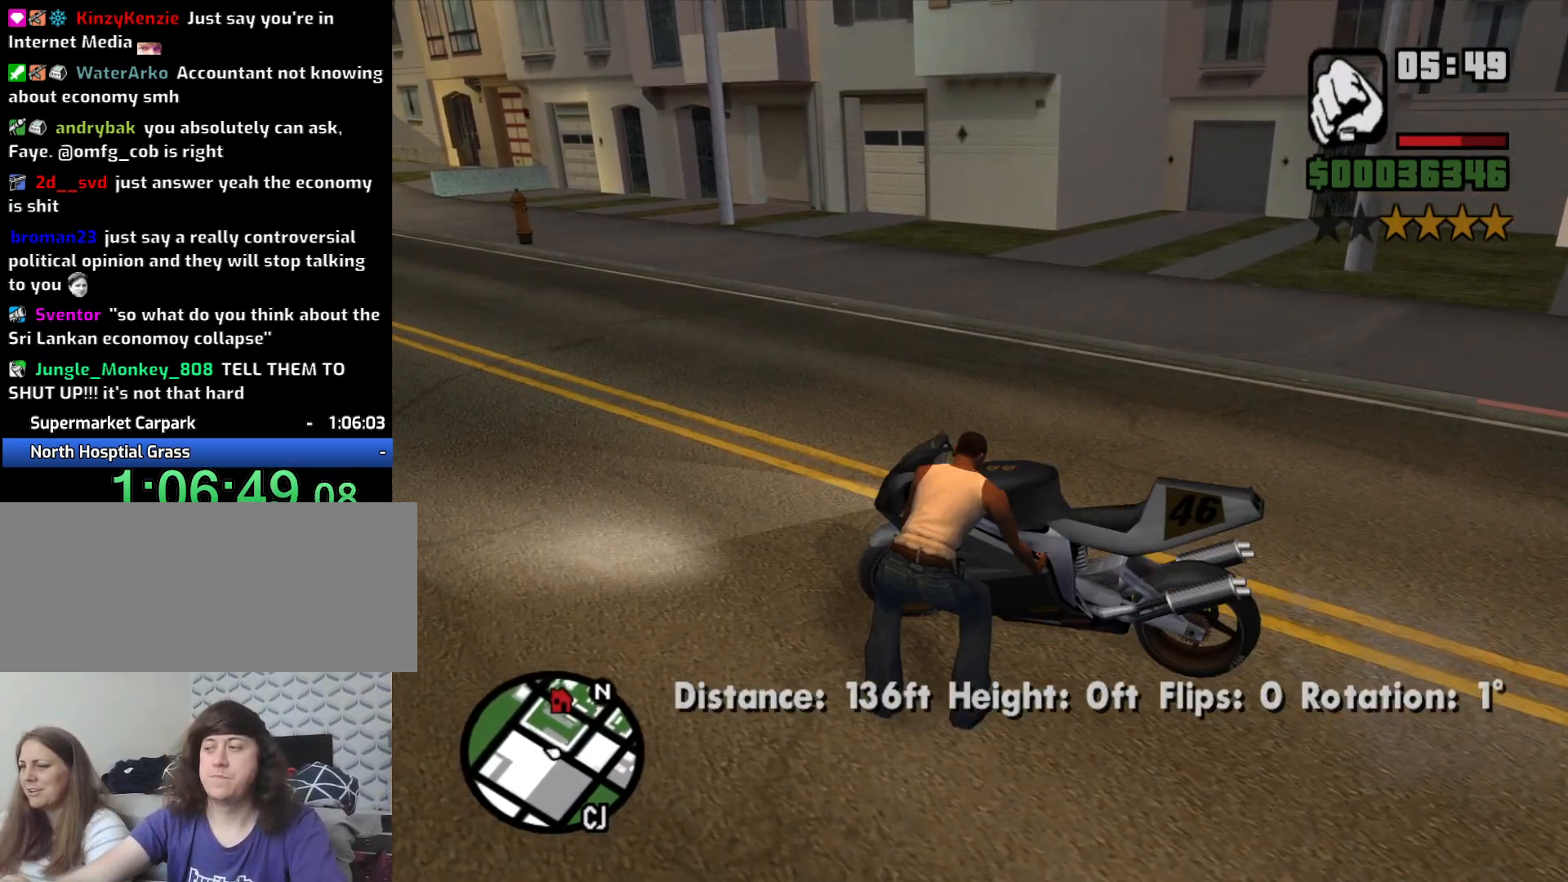
{"keys": [], "mouse": [], "events": []}
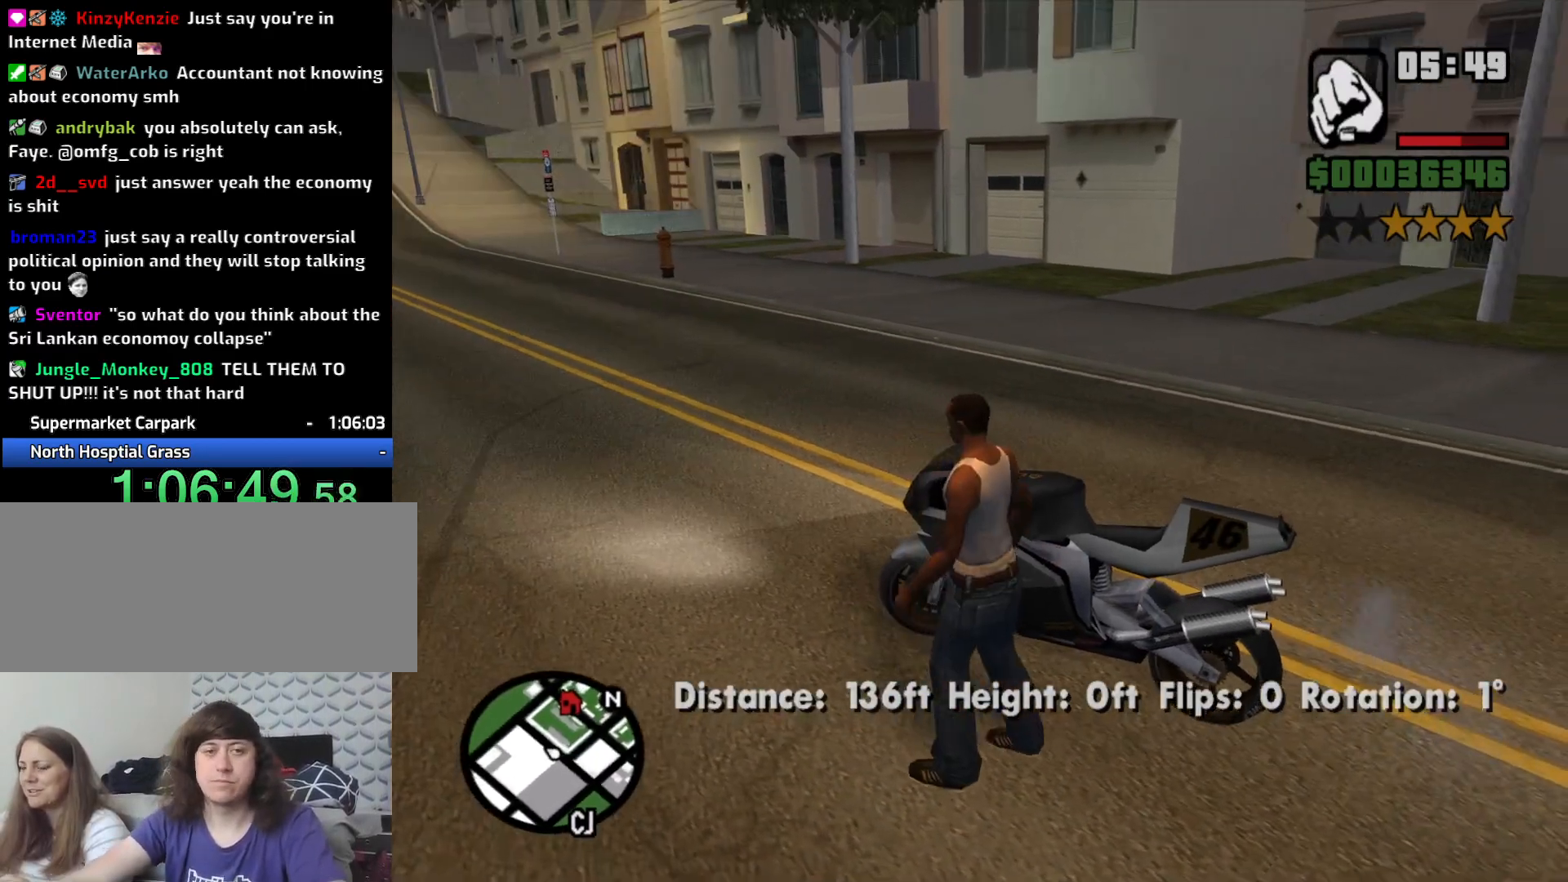
{"keys": ["5", "d", "w"], "mouse": [], "events": [[216, "w", "down"], [300, "5", "down"], [300, "d", "down"]]}
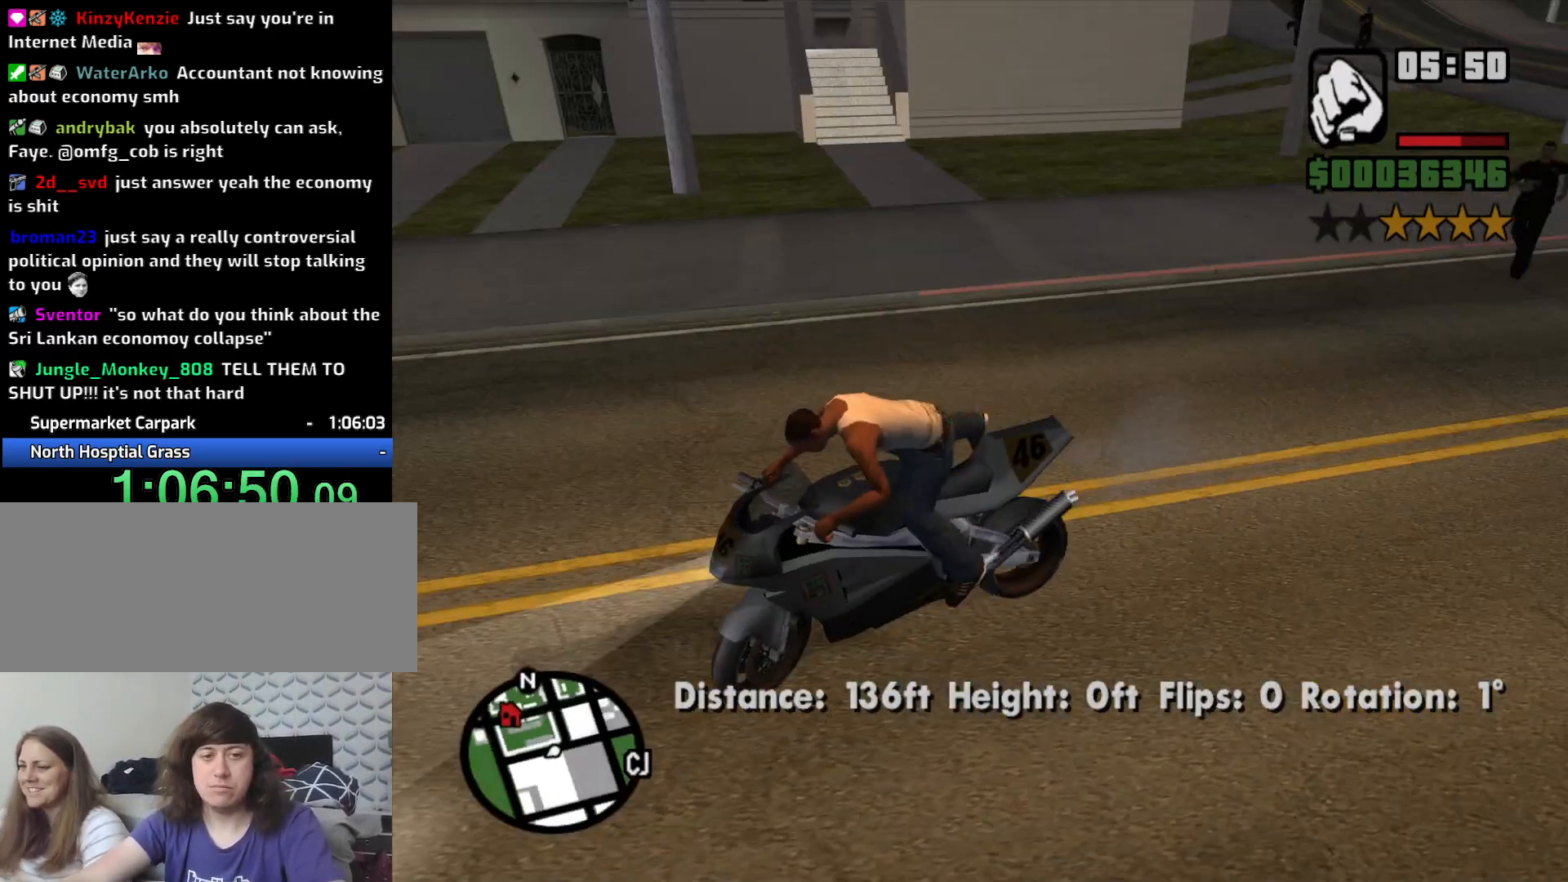
{"keys": ["5", "d", "w"], "mouse": [], "events": []}
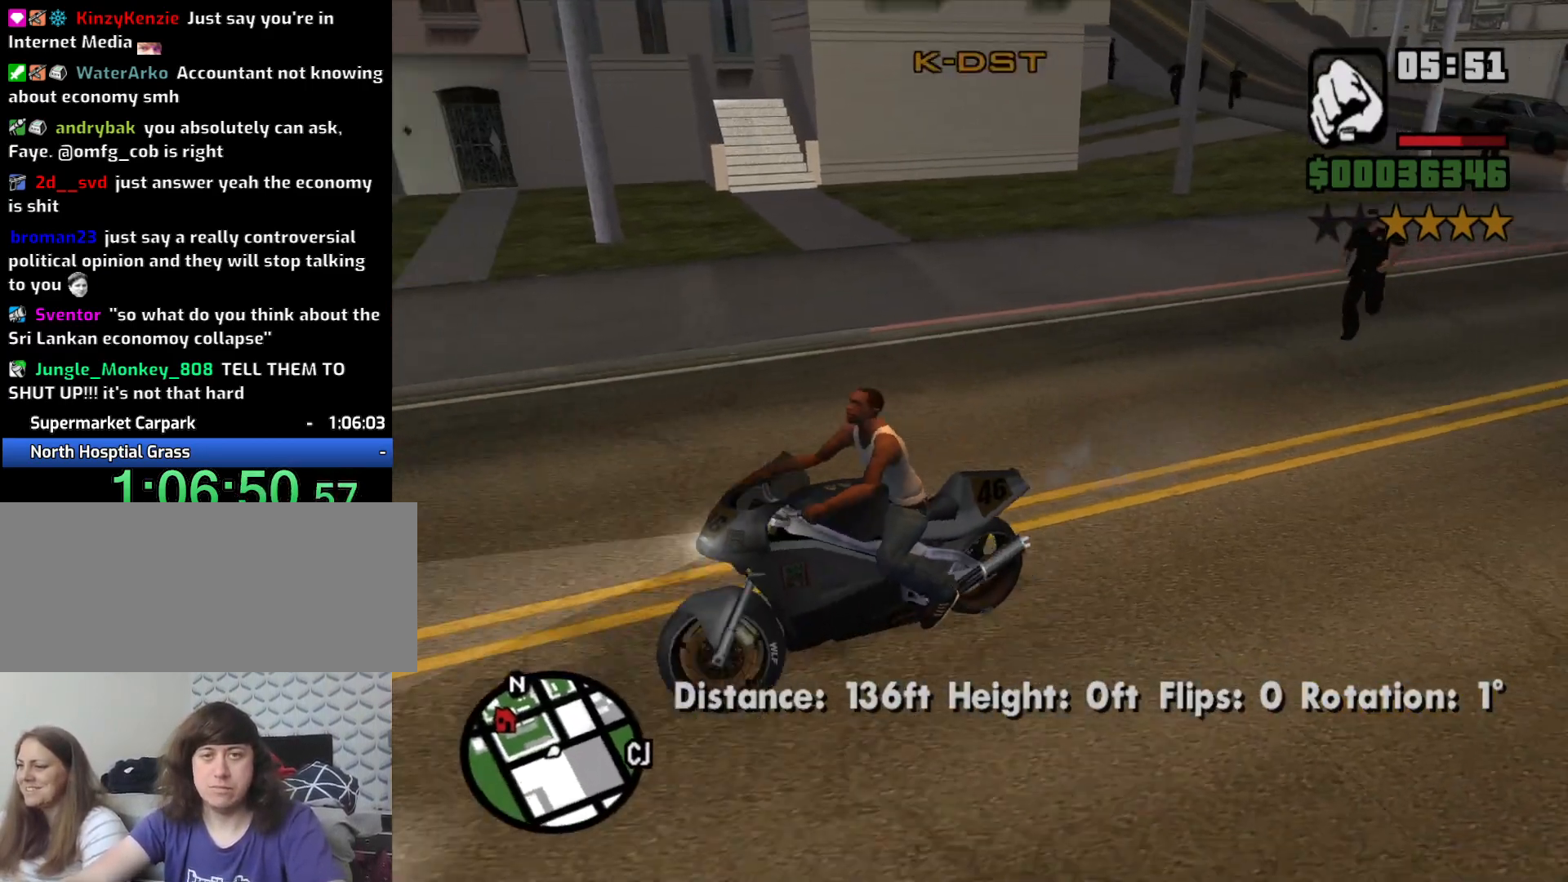
{"keys": ["6", "d"], "mouse": [], "events": [[283, "5", "up"], [350, "w", "up"], [433, "6", "down"]]}
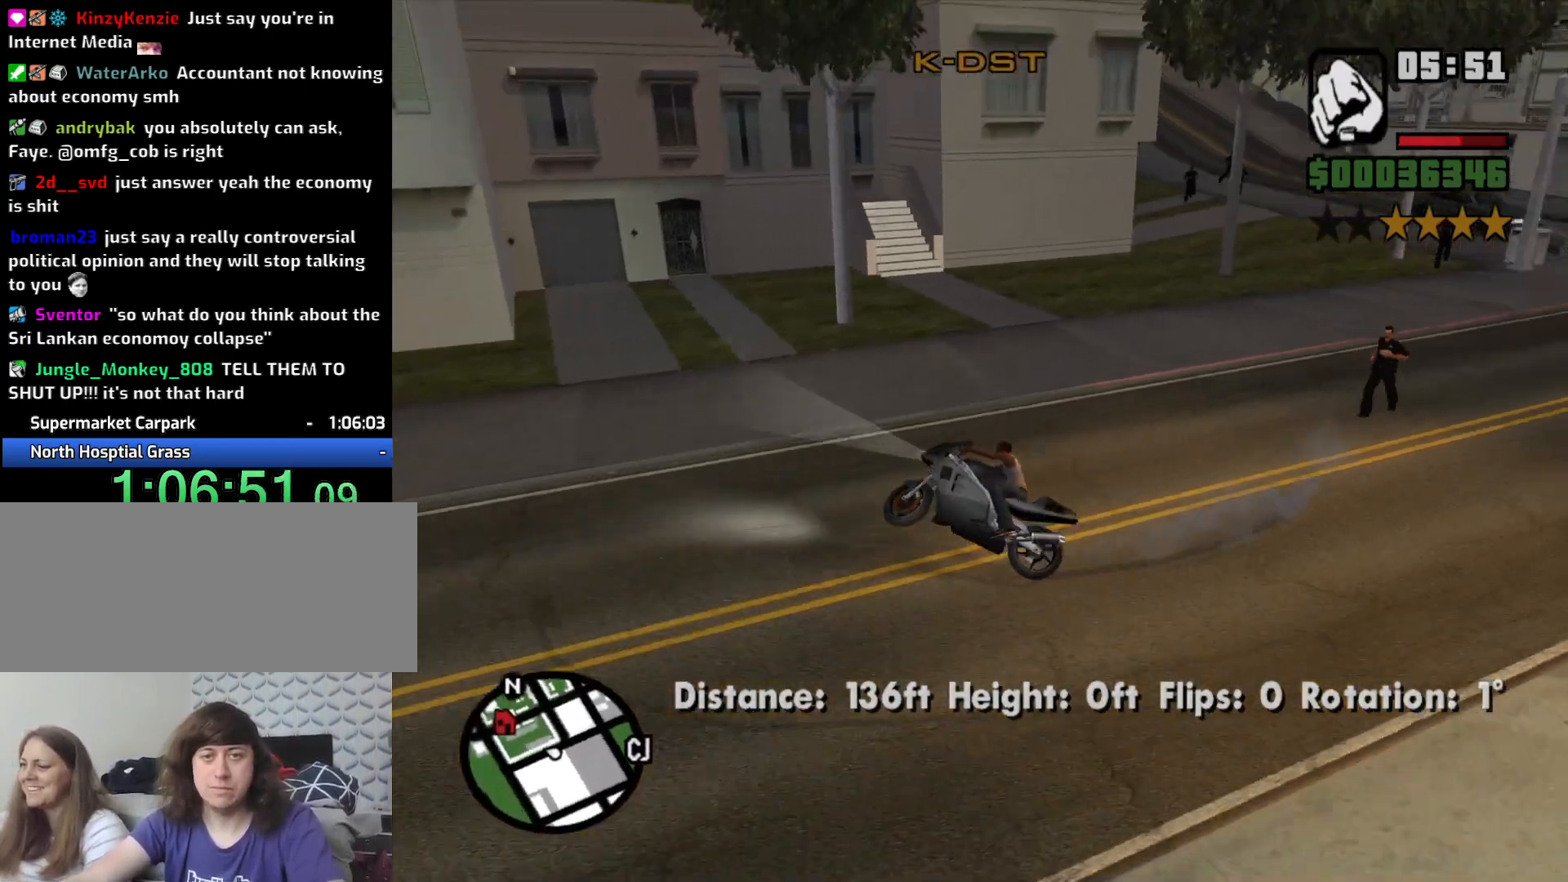
{"keys": ["6", "d"], "mouse": [], "events": []}
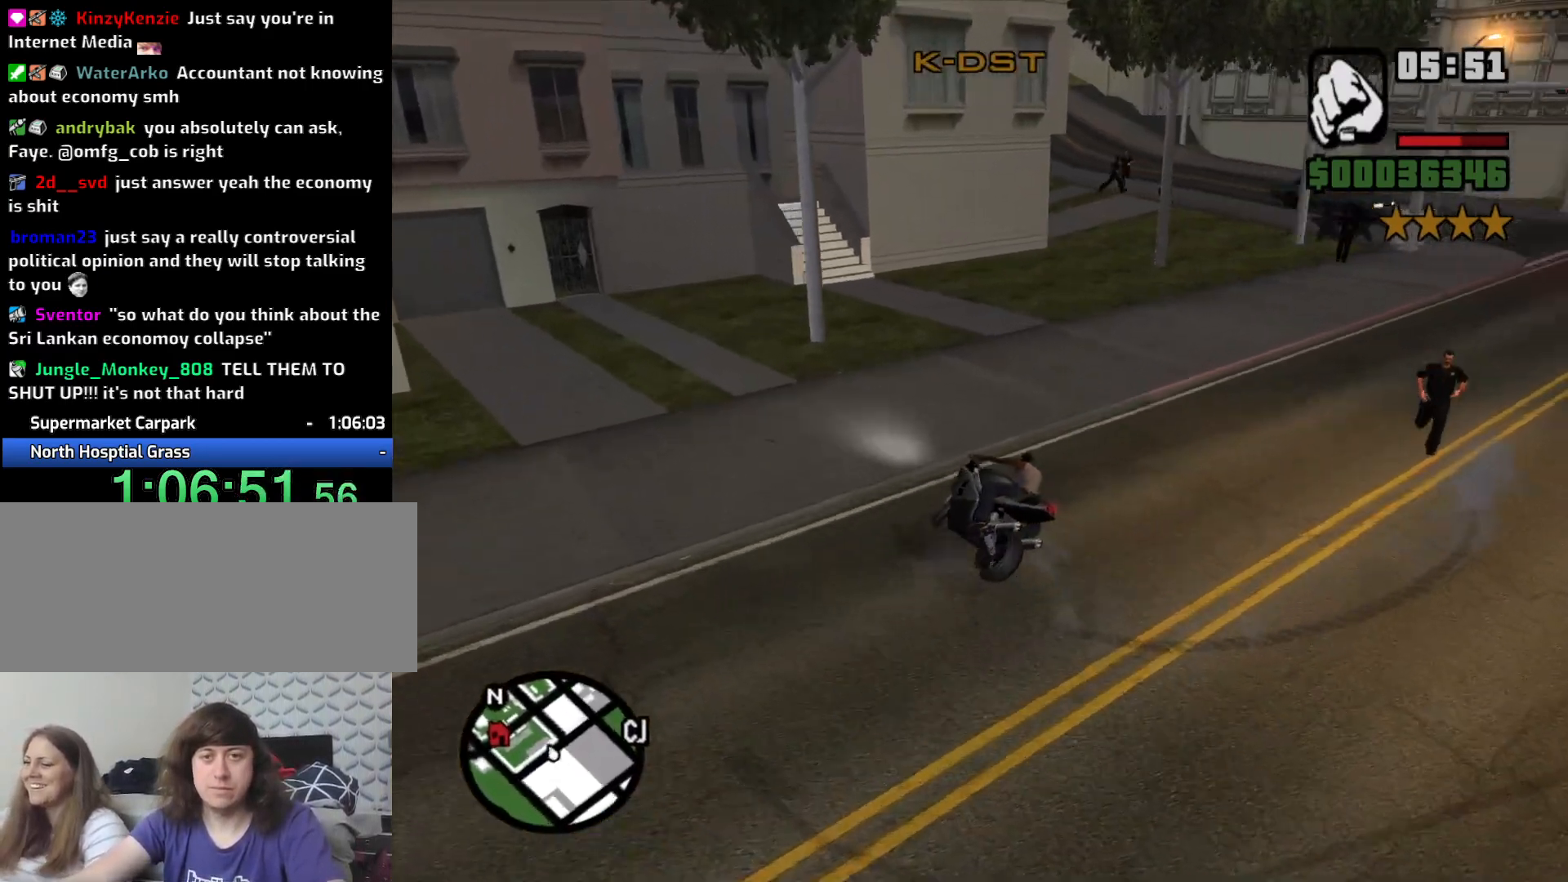
{"keys": ["2", "w"], "mouse": [], "events": [[100, "6", "up"], [100, "w", "down"], [316, "2", "down"], [366, "2", "up"], [416, "d", "up"], [466, "2", "down"]]}
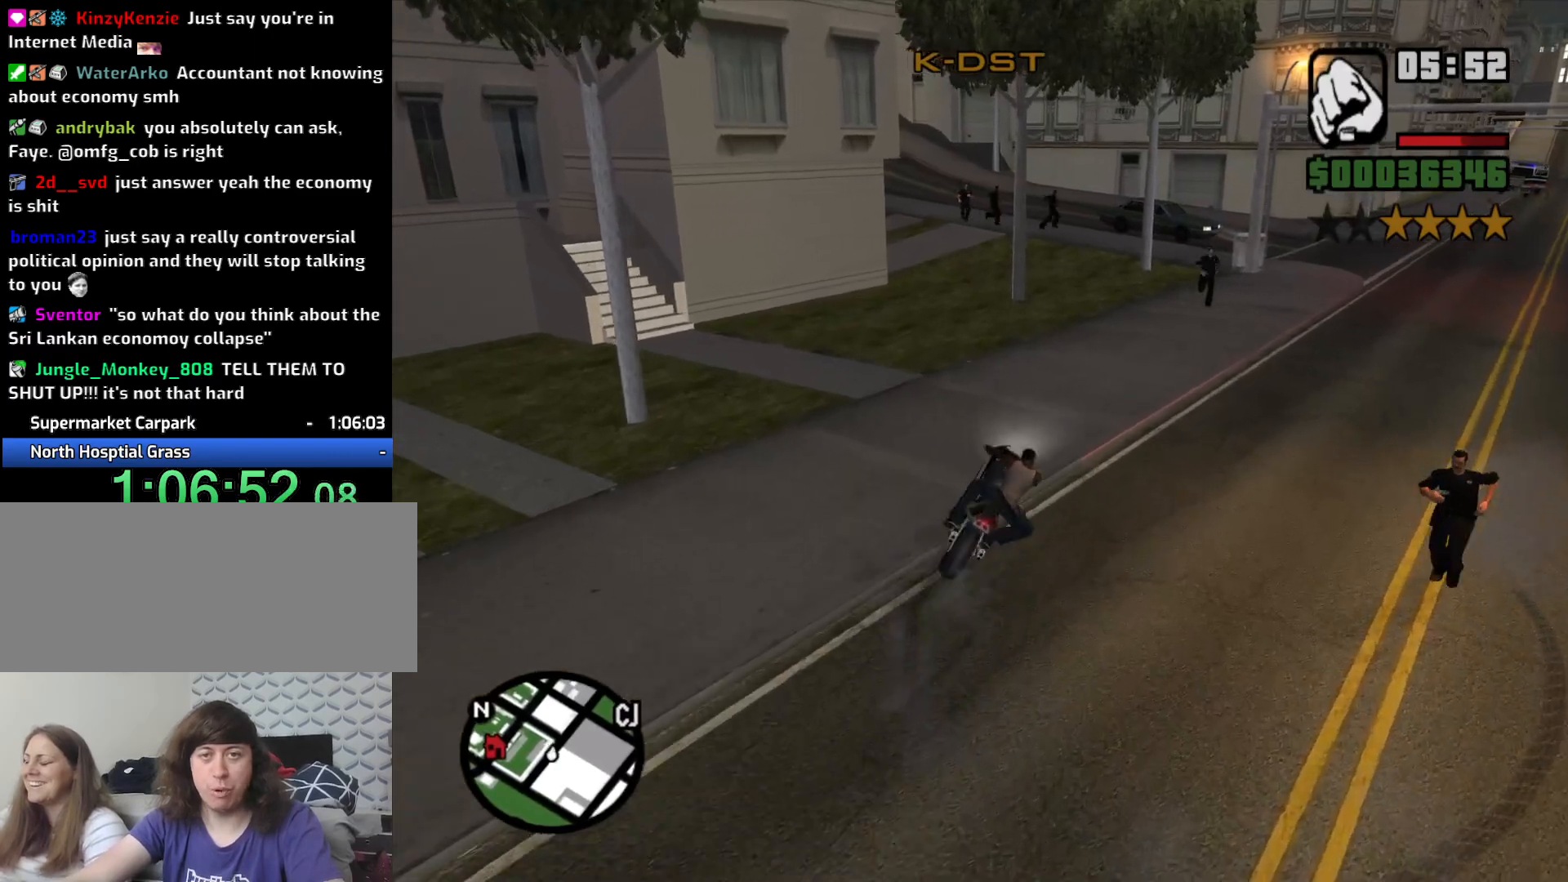
{"keys": ["w"], "mouse": [], "events": [[116, "2", "up"], [116, "d", "down"], [150, "2", "down"], [200, "d", "up"], [250, "2", "up"], [333, "2", "down"], [483, "2", "up"]]}
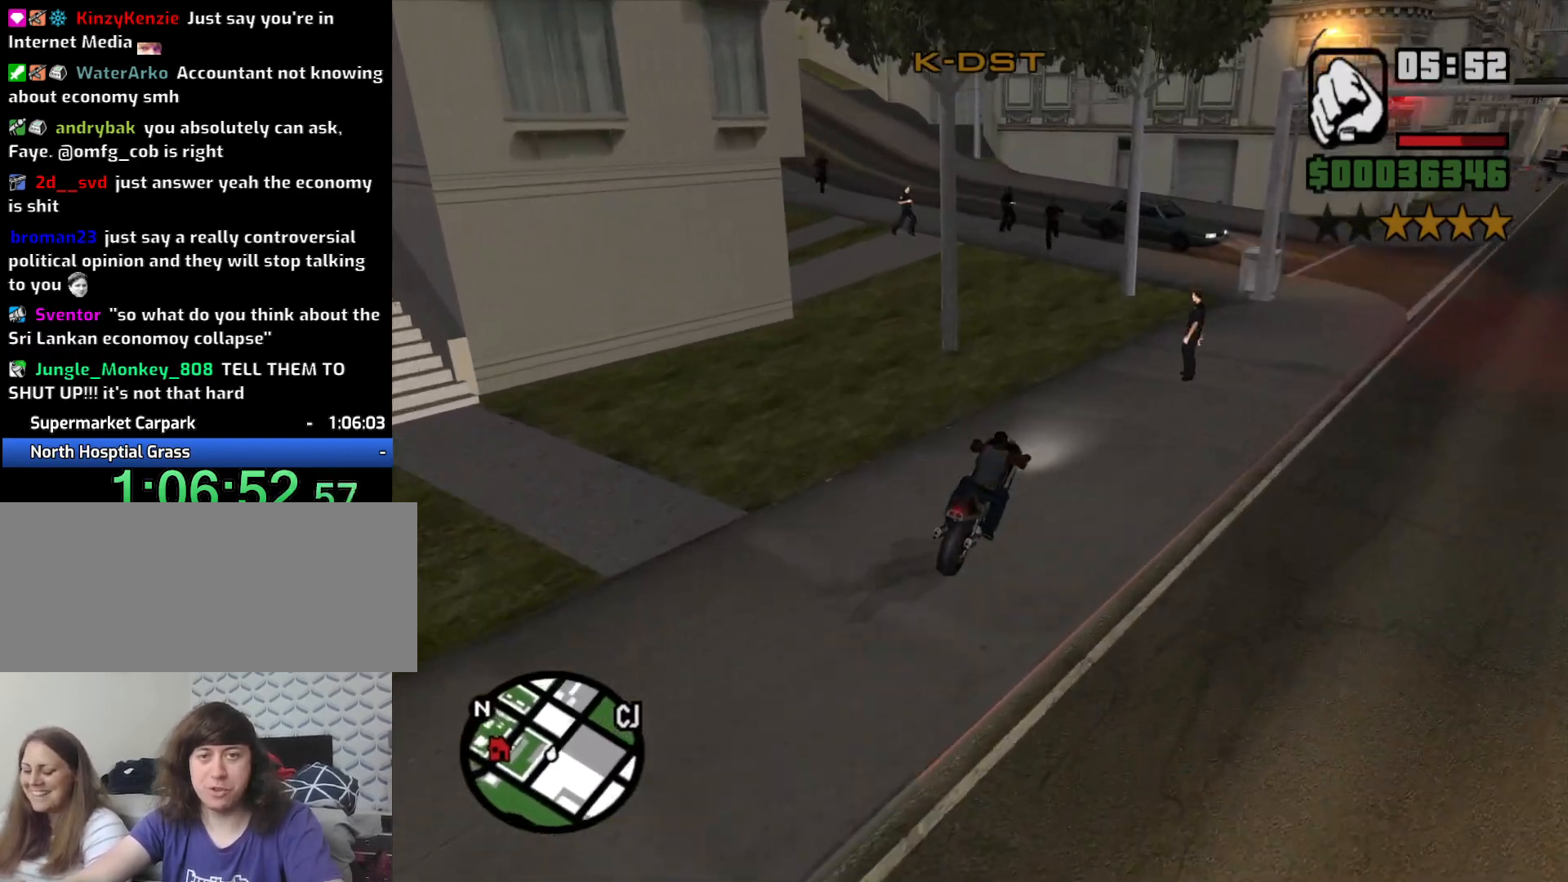
{"keys": ["a"], "mouse": [], "events": [[33, "a", "down"], [66, "2", "down"], [166, "2", "up"], [266, "2", "down"], [400, "2", "up"], [450, "w", "up"]]}
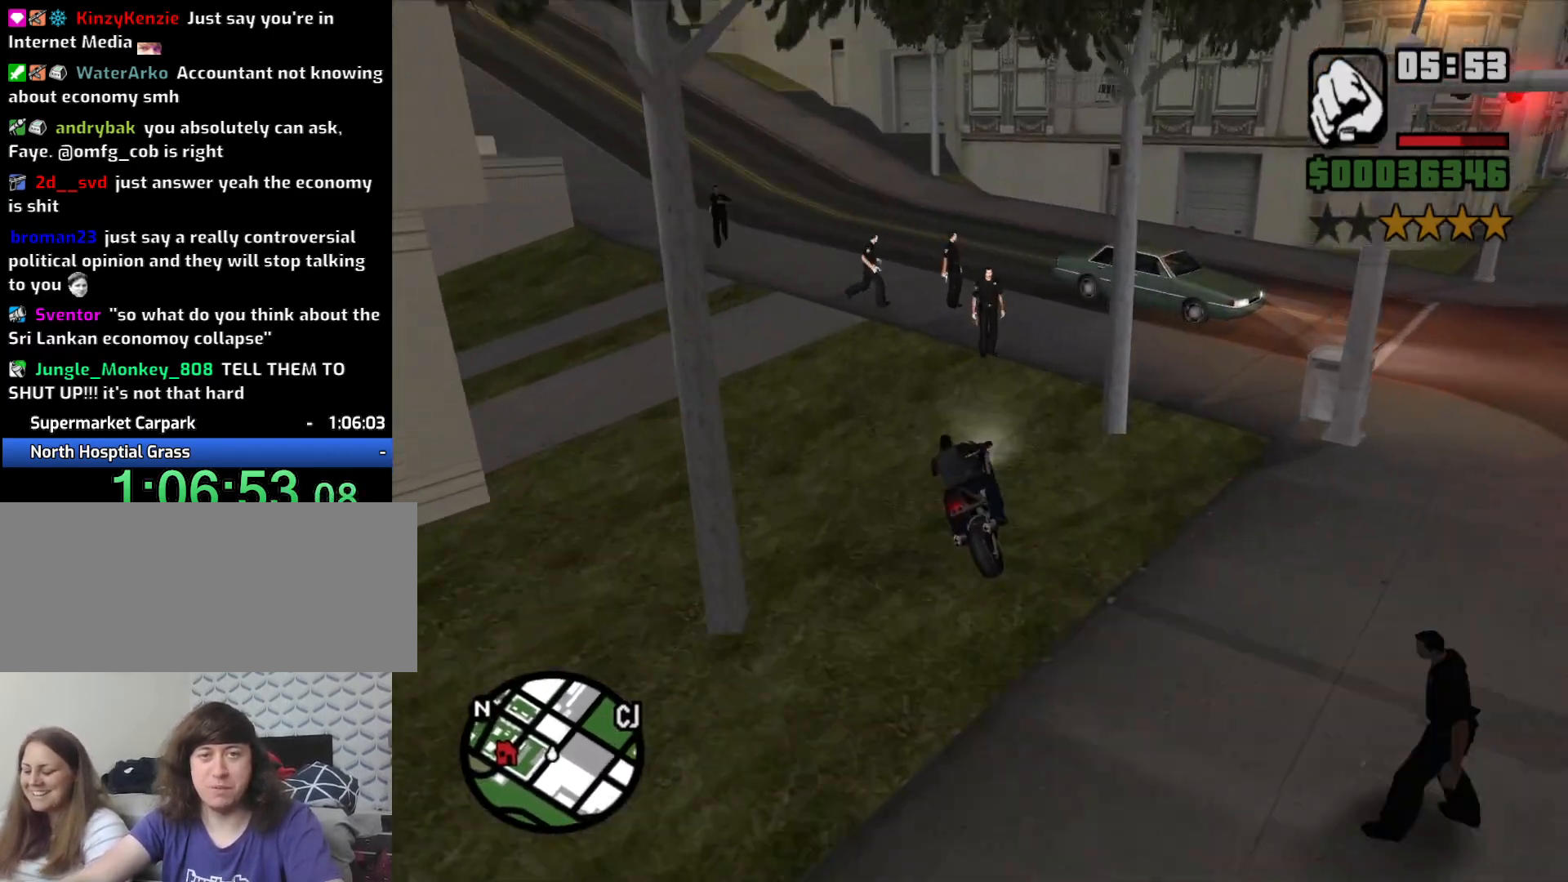
{"keys": ["2", "a", "w"], "mouse": [], "events": [[133, "w", "down"], [283, "2", "down"], [283, "a", "up"], [366, "2", "up"], [466, "2", "down"], [466, "a", "down"]]}
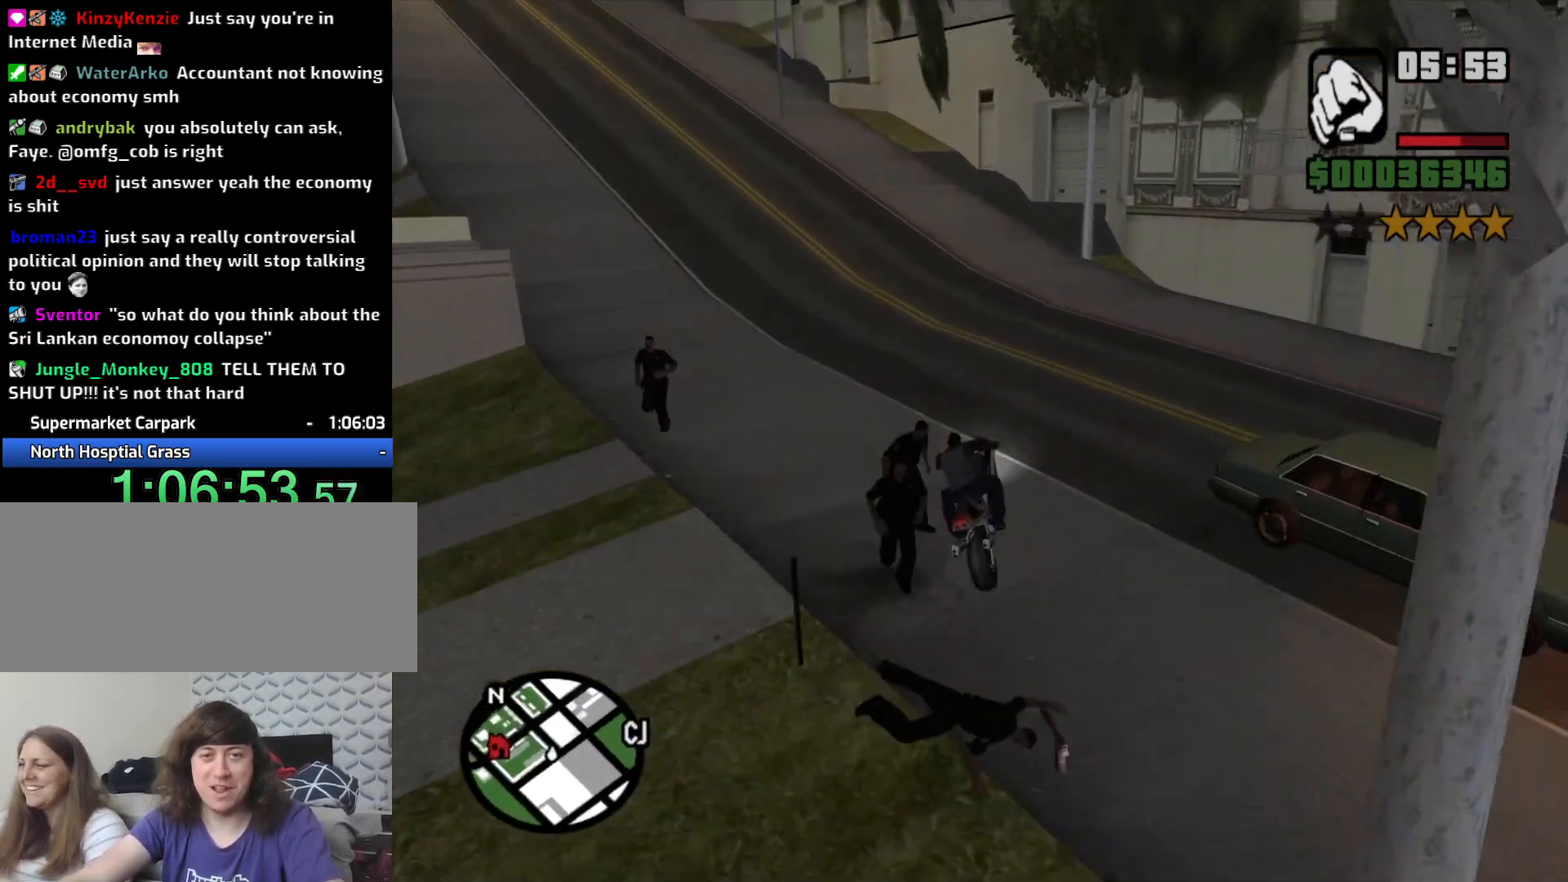
{"keys": ["a"], "mouse": [], "events": [[50, "2", "up"], [200, "2", "down"], [250, "2", "up"], [333, "w", "up"], [383, "2", "down"], [483, "2", "up"]]}
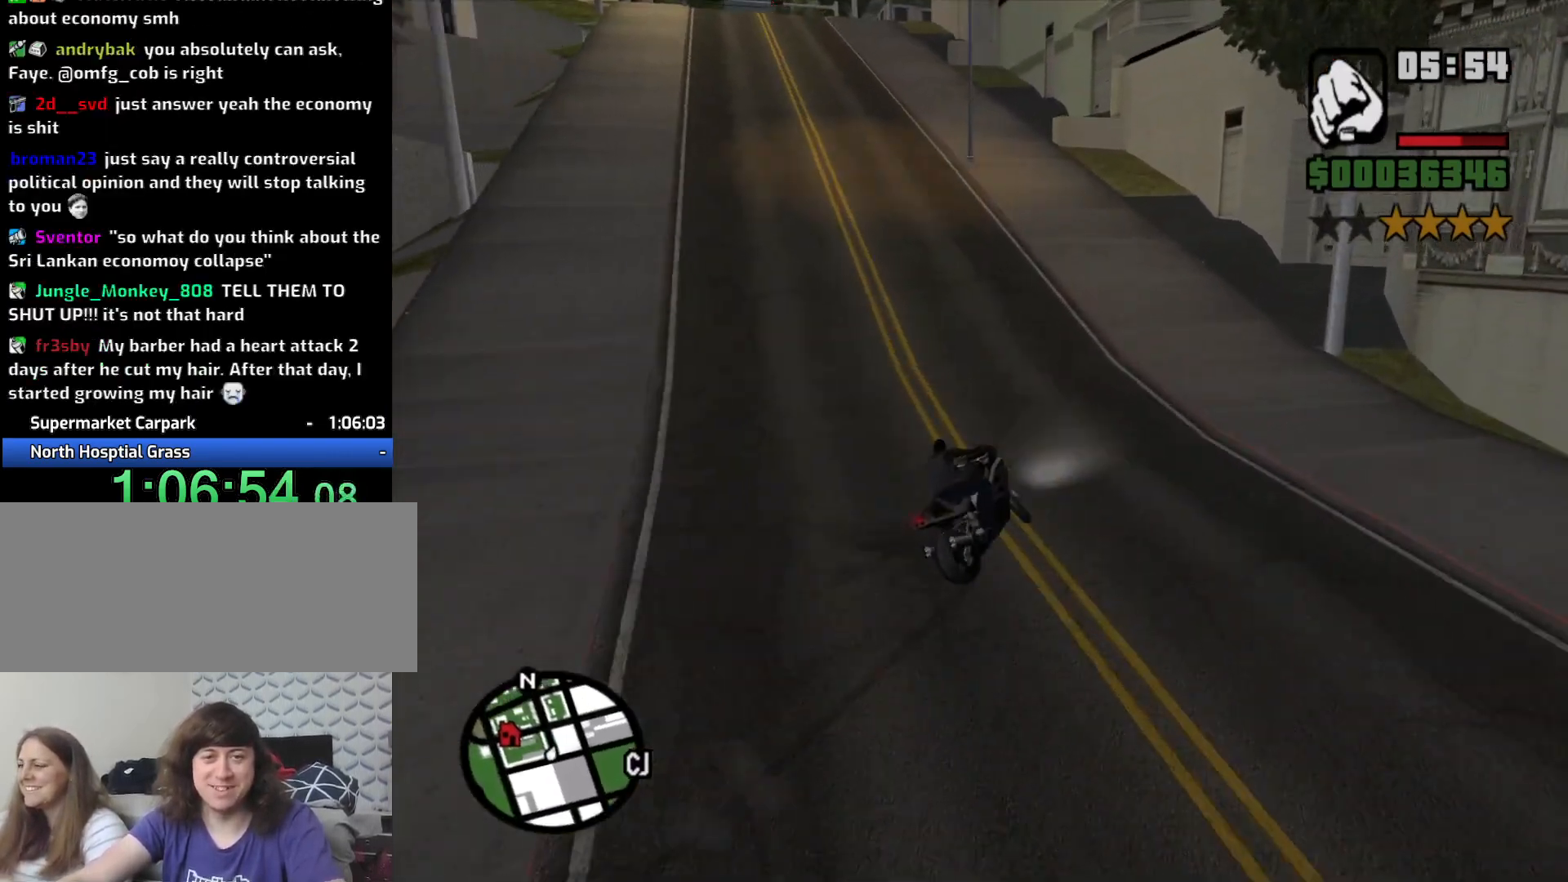
{"keys": ["a"], "mouse": [], "events": [[133, "2", "down"], [216, "2", "up"], [216, "w", "down"], [366, "w", "up"]]}
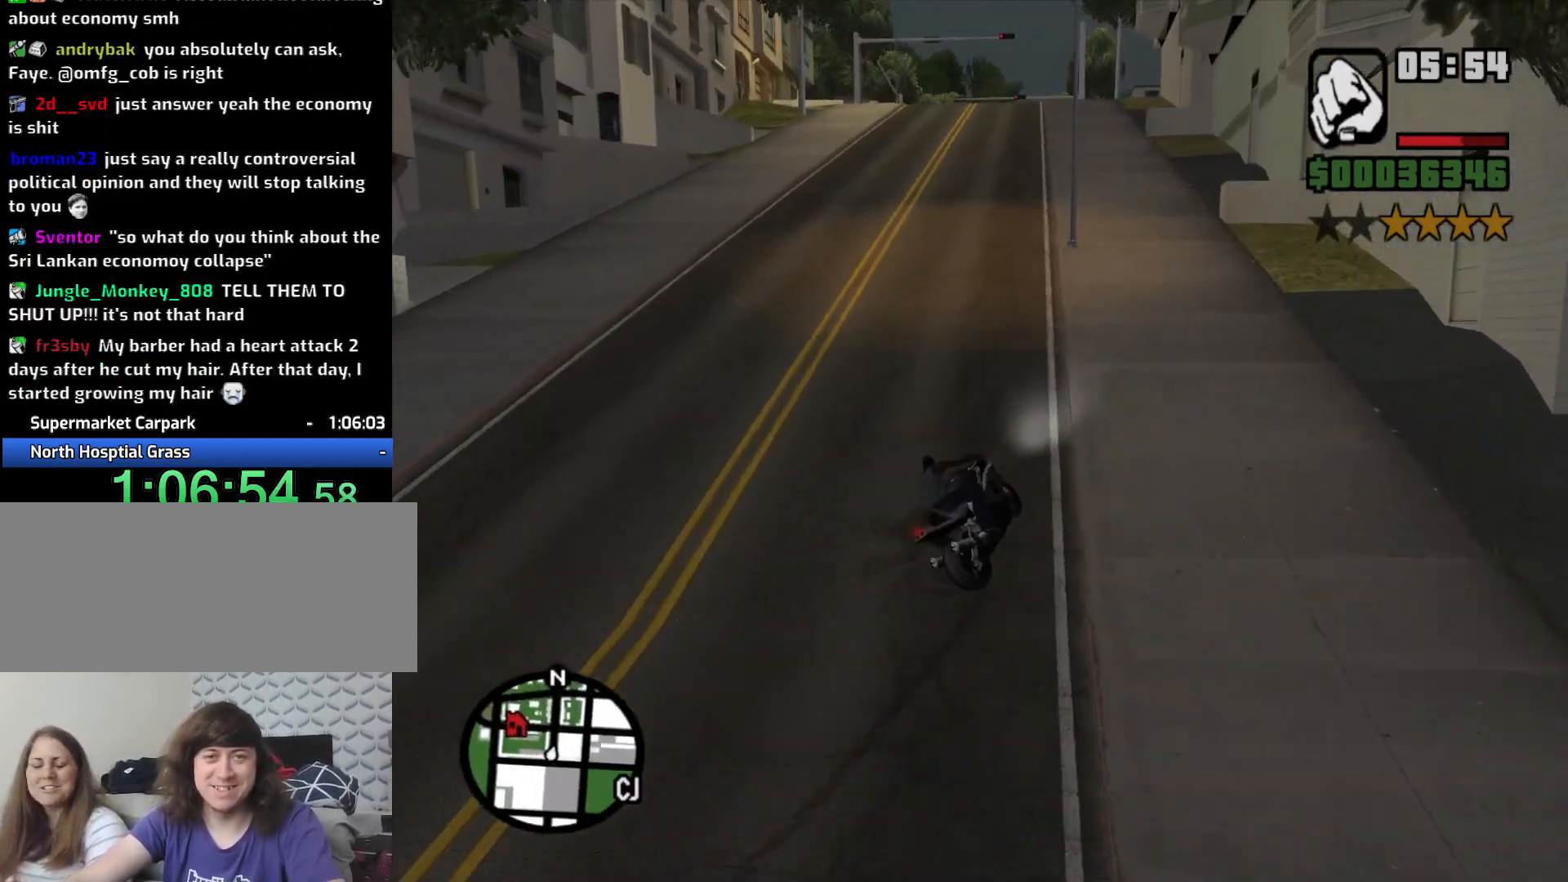
{"keys": ["w"], "mouse": [], "events": [[83, "2", "down"], [83, "w", "down"], [183, "2", "up"], [283, "2", "down"], [366, "a", "up"], [416, "2", "up"]]}
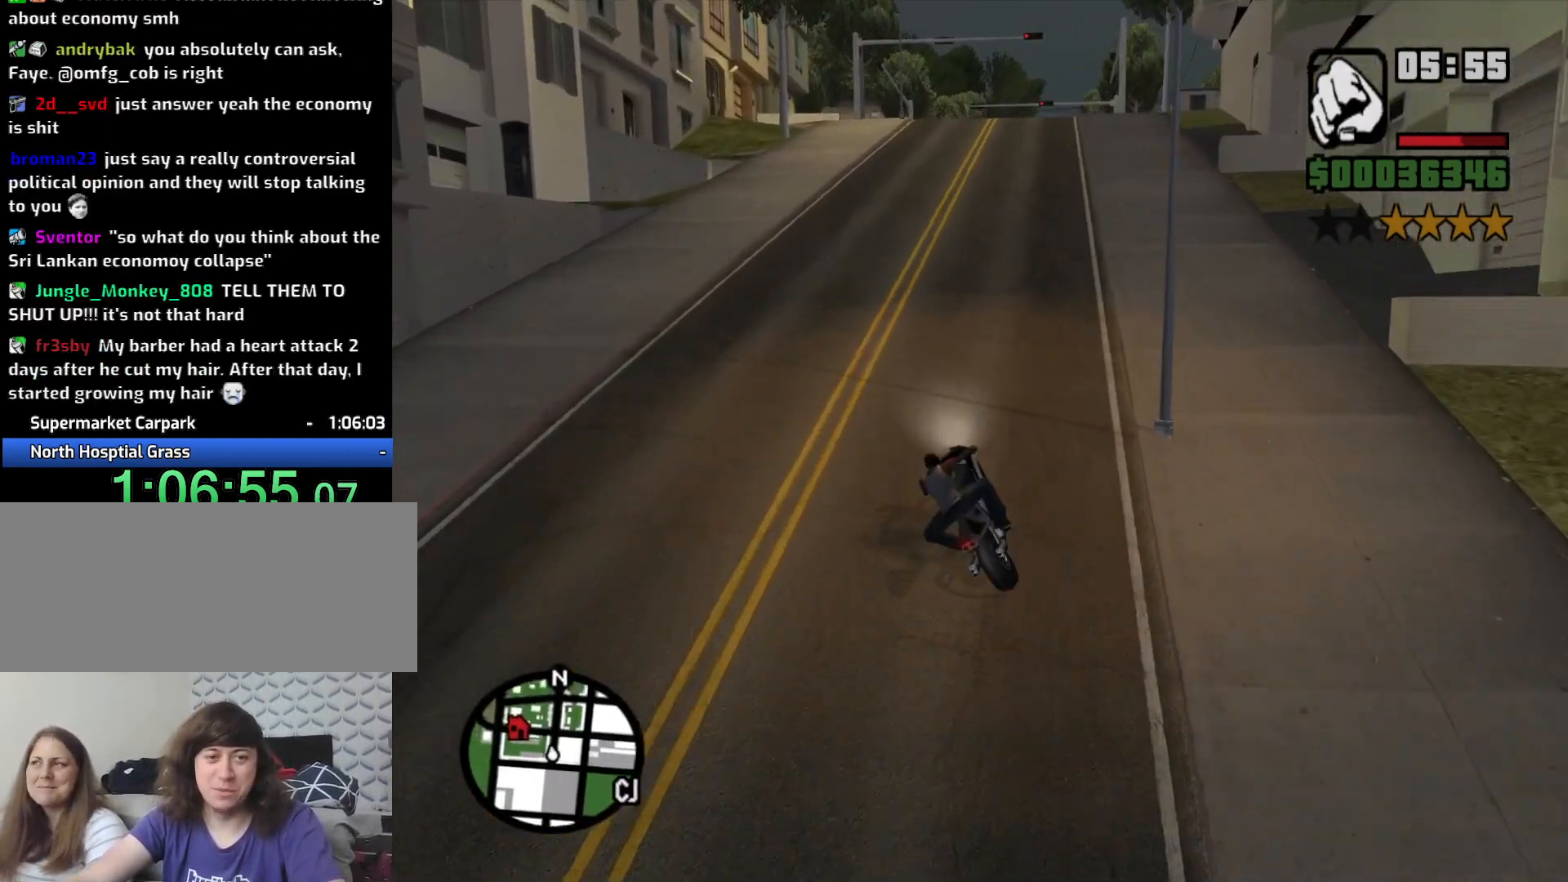
{"keys": ["w"], "mouse": [], "events": [[16, "2", "down"], [16, "d", "down"], [100, "2", "up"], [200, "2", "down"], [300, "2", "up"], [300, "d", "up"], [383, "2", "down"], [483, "2", "up"]]}
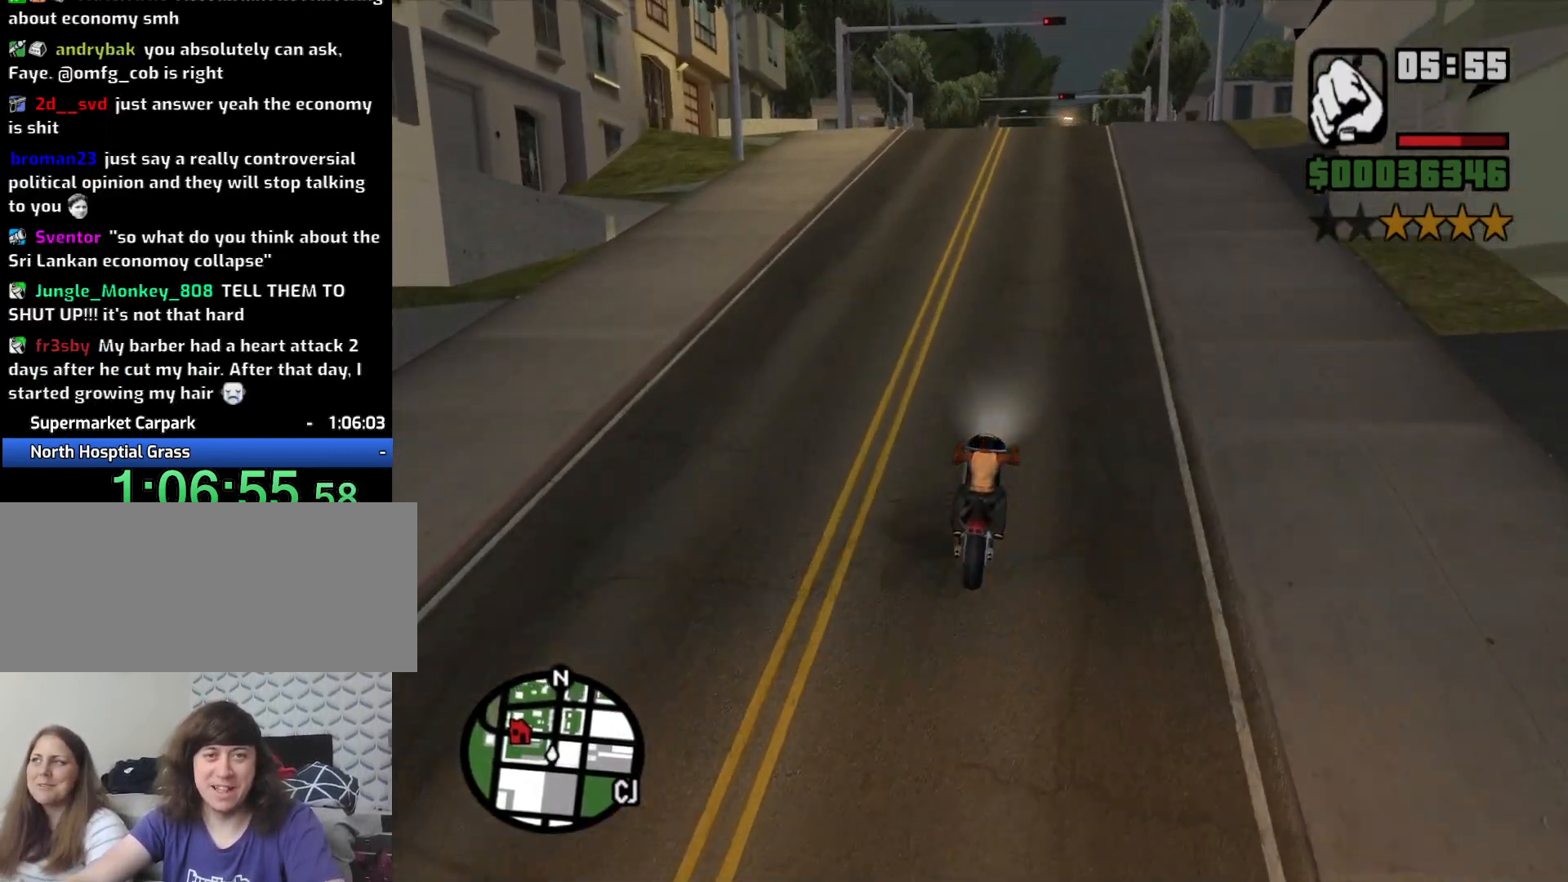
{"keys": ["2", "w"], "mouse": [], "events": [[83, "2", "down"], [166, "2", "up"], [266, "2", "down"], [350, "2", "up"], [450, "2", "down"]]}
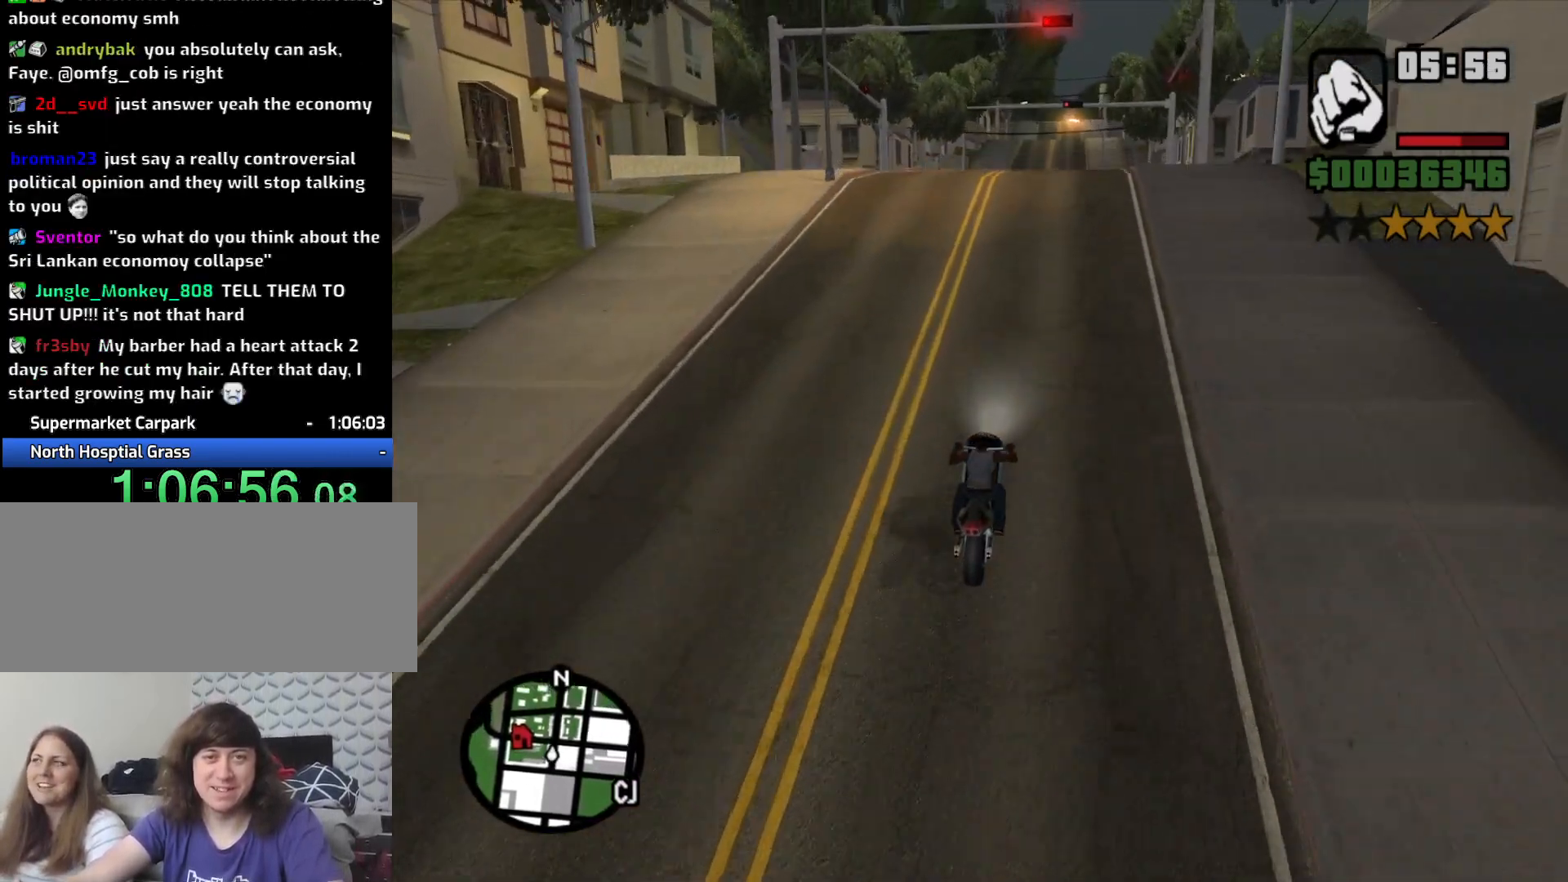
{"keys": [], "mouse": [], "events": [[50, "2", "up"], [133, "2", "down"], [266, "2", "up"], [266, "a", "down"], [366, "w", "up"], [466, "a", "up"]]}
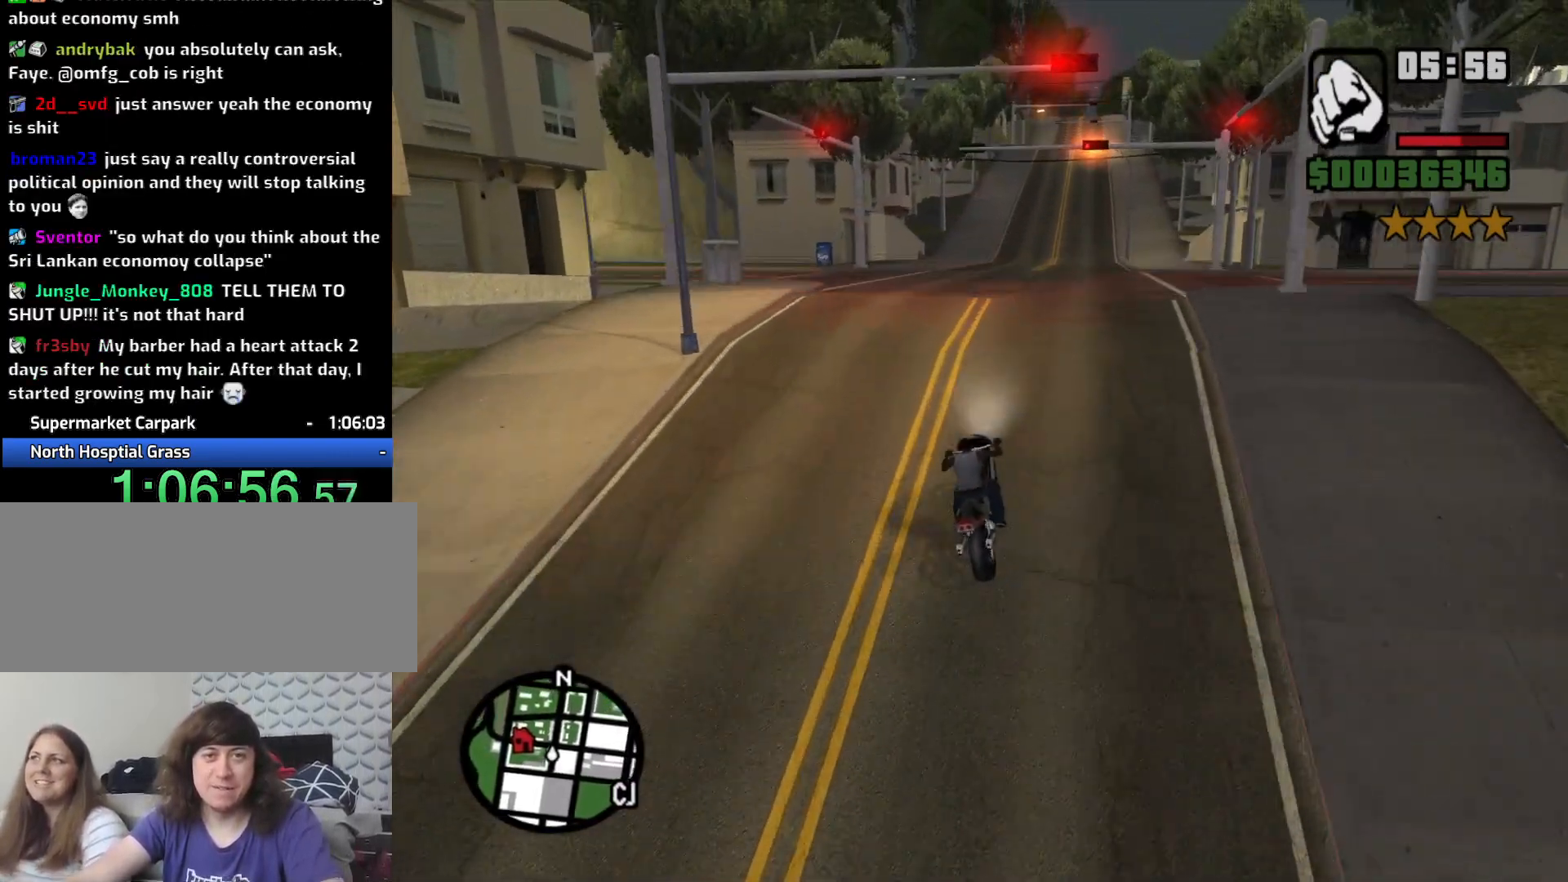
{"keys": [], "mouse": [], "events": []}
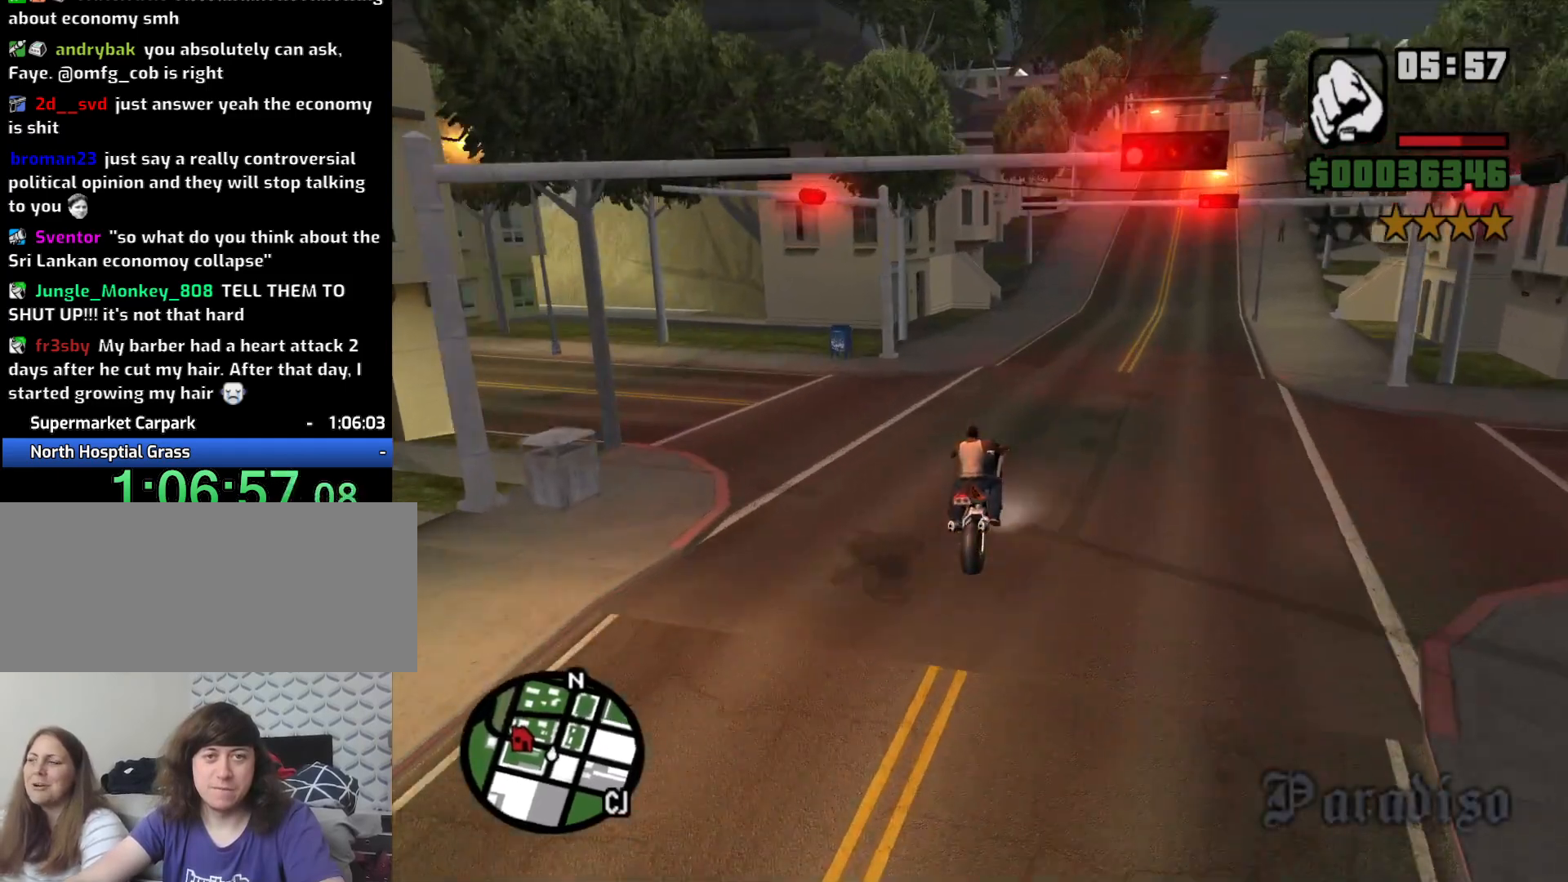
{"keys": ["2", "d", "w"], "mouse": [], "events": [[266, "d", "down"], [366, "w", "down"], [450, "2", "down"]]}
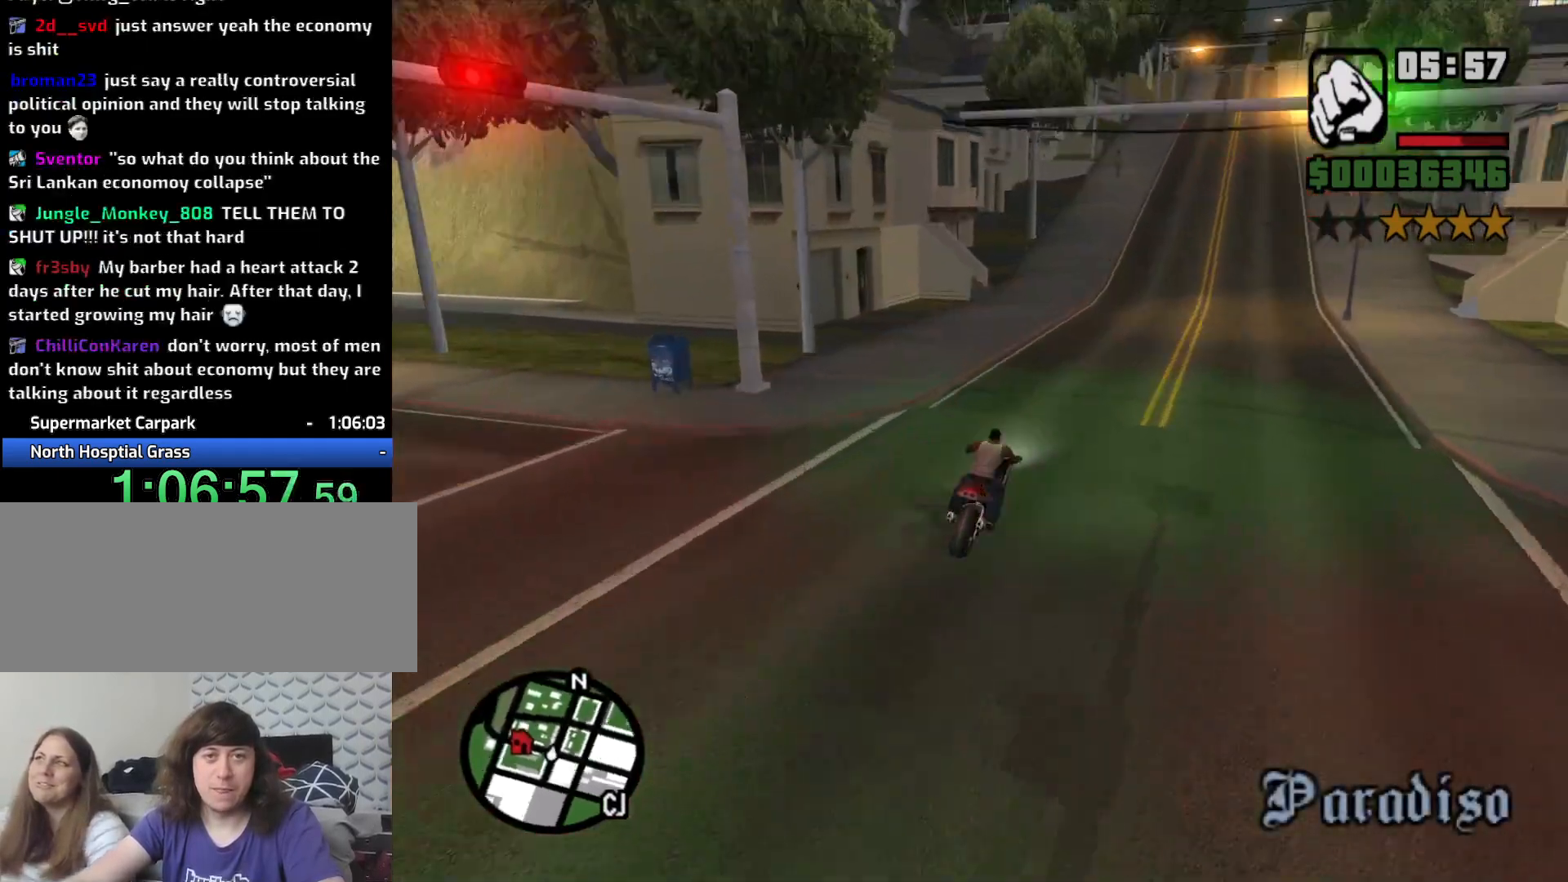
{"keys": ["w"], "mouse": [], "events": [[33, "2", "up"], [133, "2", "down"], [266, "2", "up"], [316, "2", "down"], [316, "d", "up"], [466, "2", "up"]]}